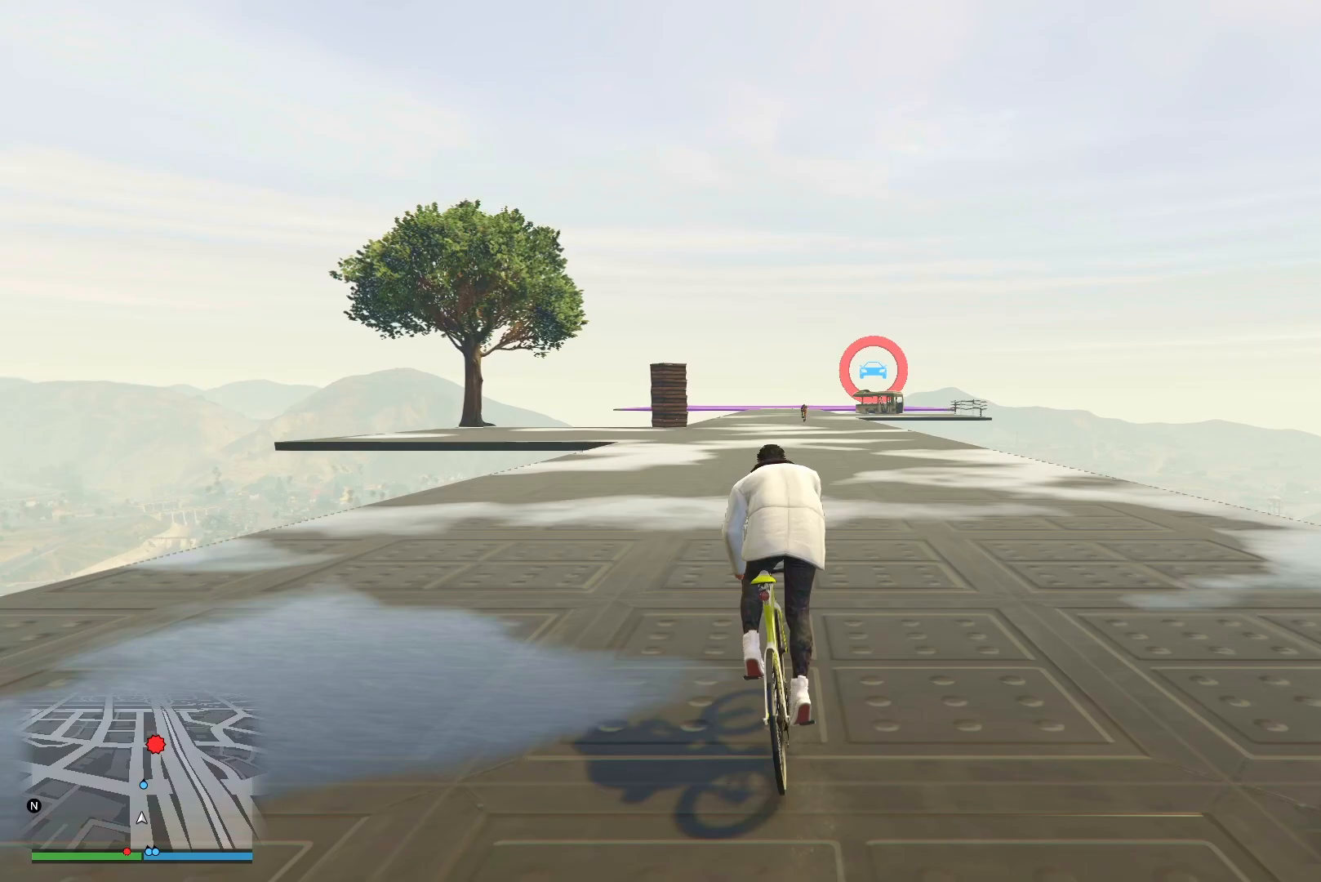
Gameplay with a controller (PlayStation layout); each line is a JSON object with the inputs held at the frame after it. "events" lists button and stick changes between this image and that frame as [ms after this image, input, new state], when the widget could be followed in between.
{"buttons": [], "left_stick": "center", "right_stick": "center", "events": [[83, "CROSS", "down"], [167, "CROSS", "up"], [250, "CROSS", "down"], [317, "CROSS", "up"], [400, "CROSS", "down"], [467, "CROSS", "up"]]}
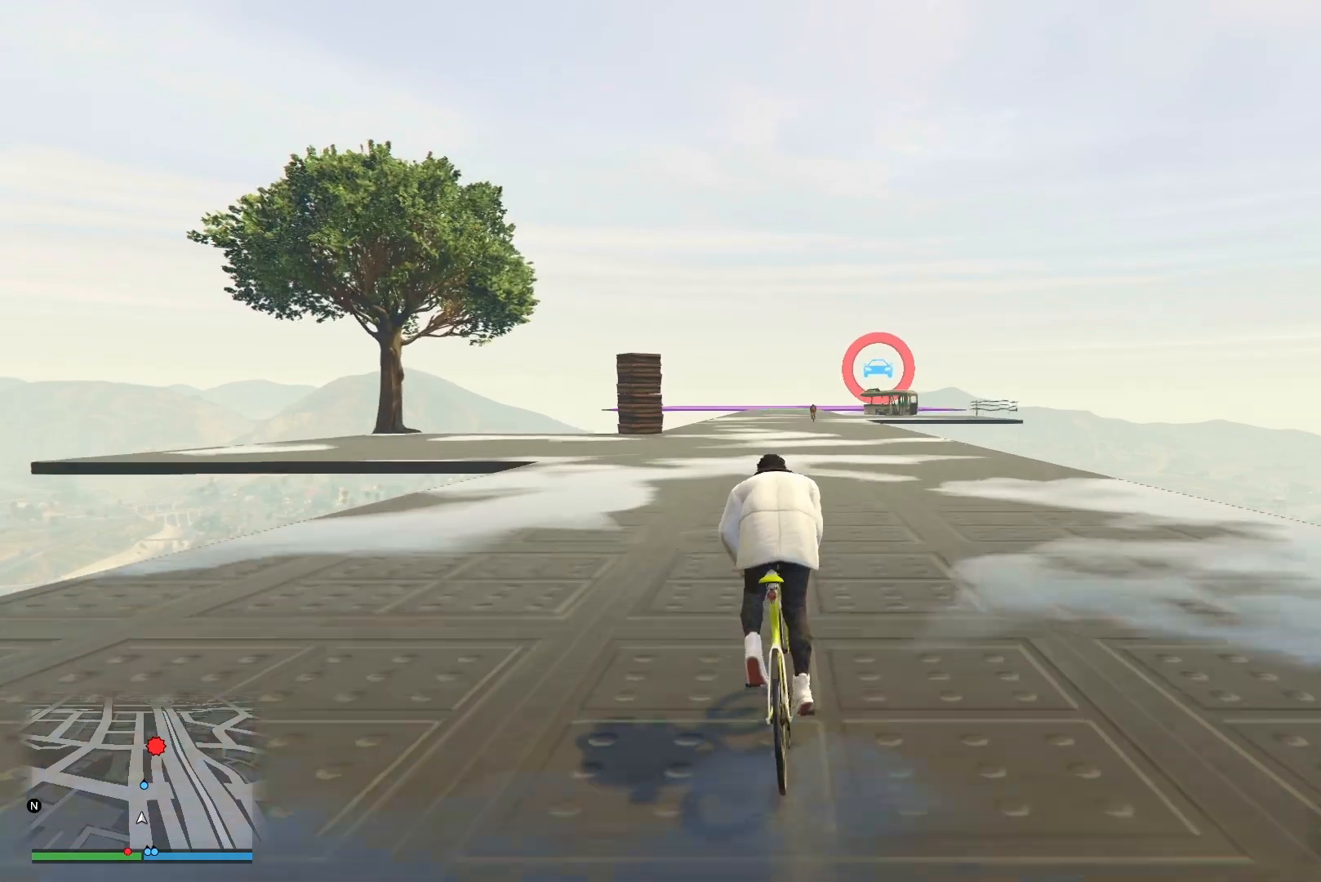
{"buttons": [], "left_stick": "center", "right_stick": "center", "events": [[50, "CROSS", "down"], [117, "CROSS", "up"], [200, "CROSS", "down"], [283, "CROSS", "up"], [383, "CROSS", "down"], [450, "CROSS", "up"]]}
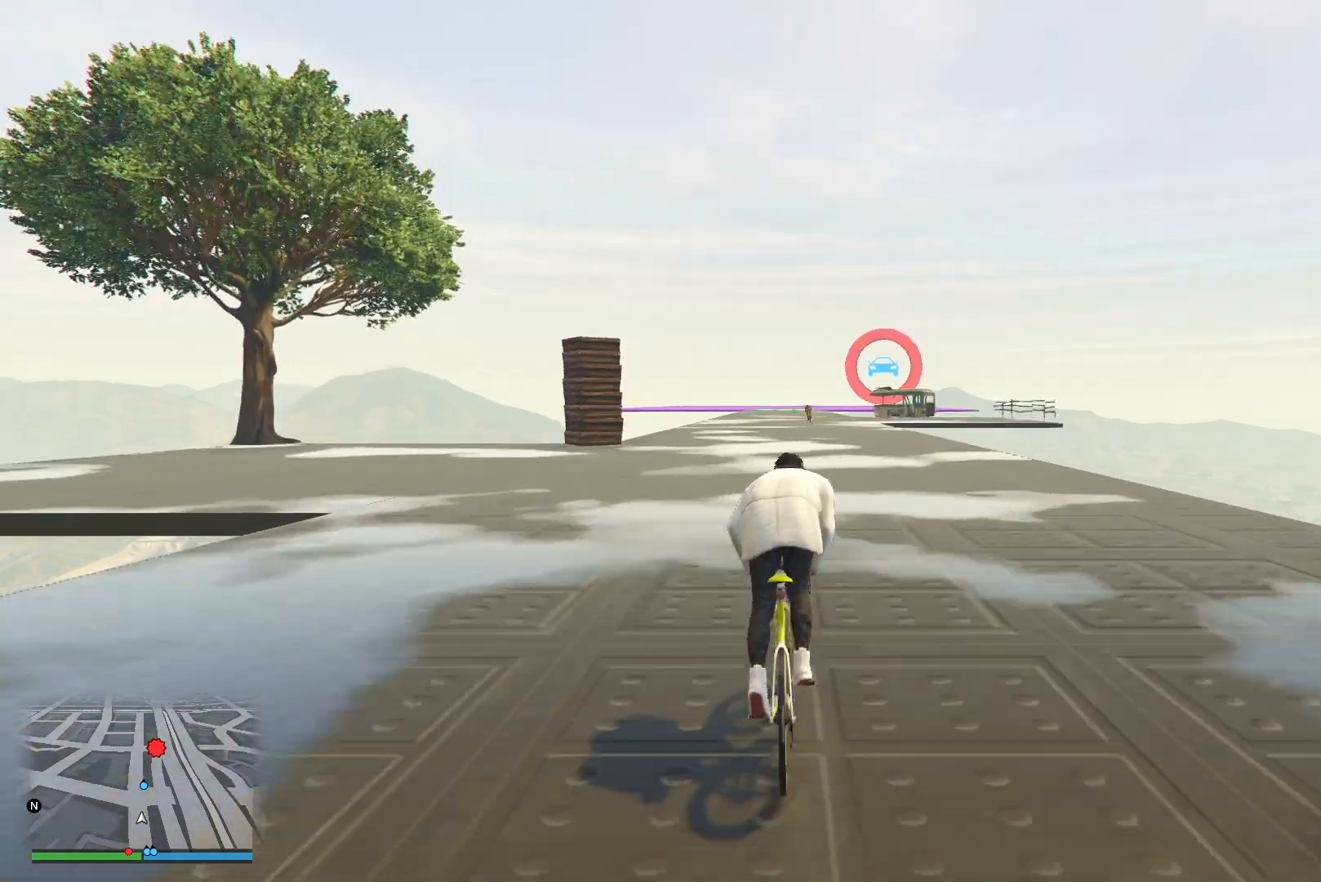
{"buttons": [], "left_stick": "center", "right_stick": "center", "events": [[67, "CROSS", "down"], [133, "CROSS", "up"], [233, "CROSS", "down"], [317, "CROSS", "up"], [417, "CROSS", "down"], [483, "CROSS", "up"]]}
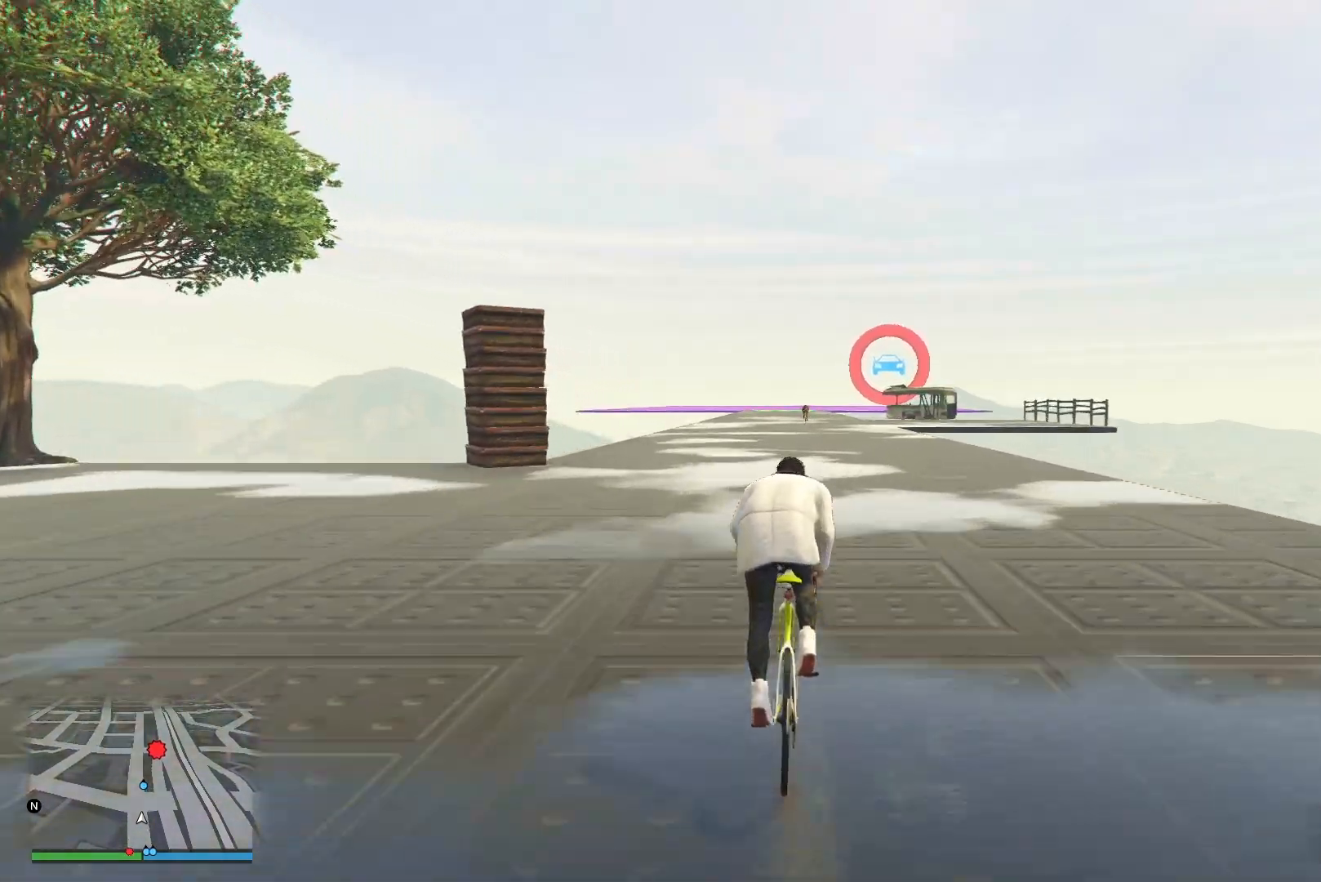
{"buttons": [], "left_stick": "center", "right_stick": "center", "events": [[67, "CROSS", "down"], [150, "CROSS", "up"], [233, "CROSS", "down"], [317, "CROSS", "up"], [400, "CROSS", "down"], [483, "CROSS", "up"]]}
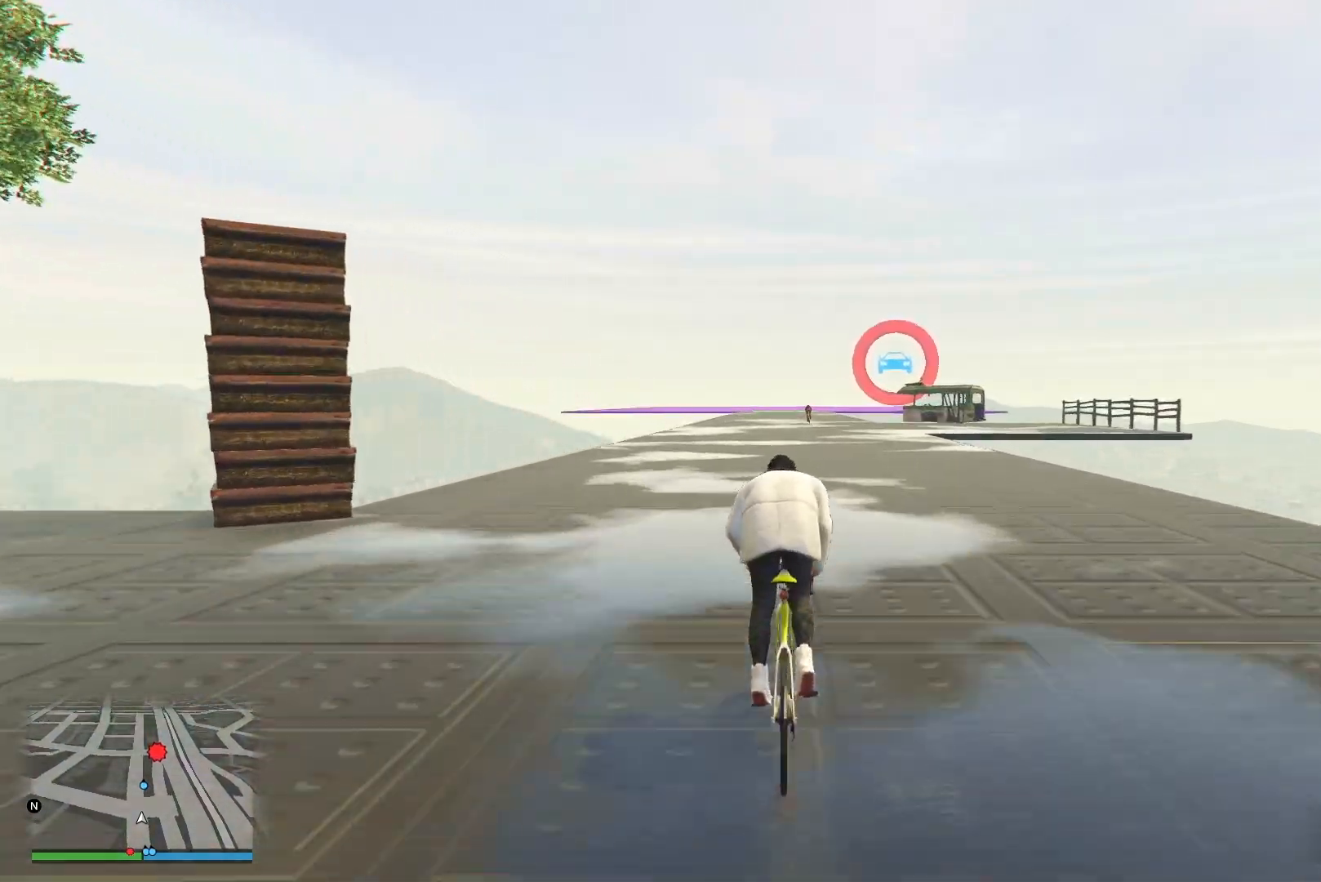
{"buttons": [], "left_stick": "center", "right_stick": "center", "events": [[67, "CROSS", "down"], [150, "CROSS", "up"], [250, "CROSS", "down"], [317, "CROSS", "up"], [417, "CROSS", "down"], [483, "CROSS", "up"]]}
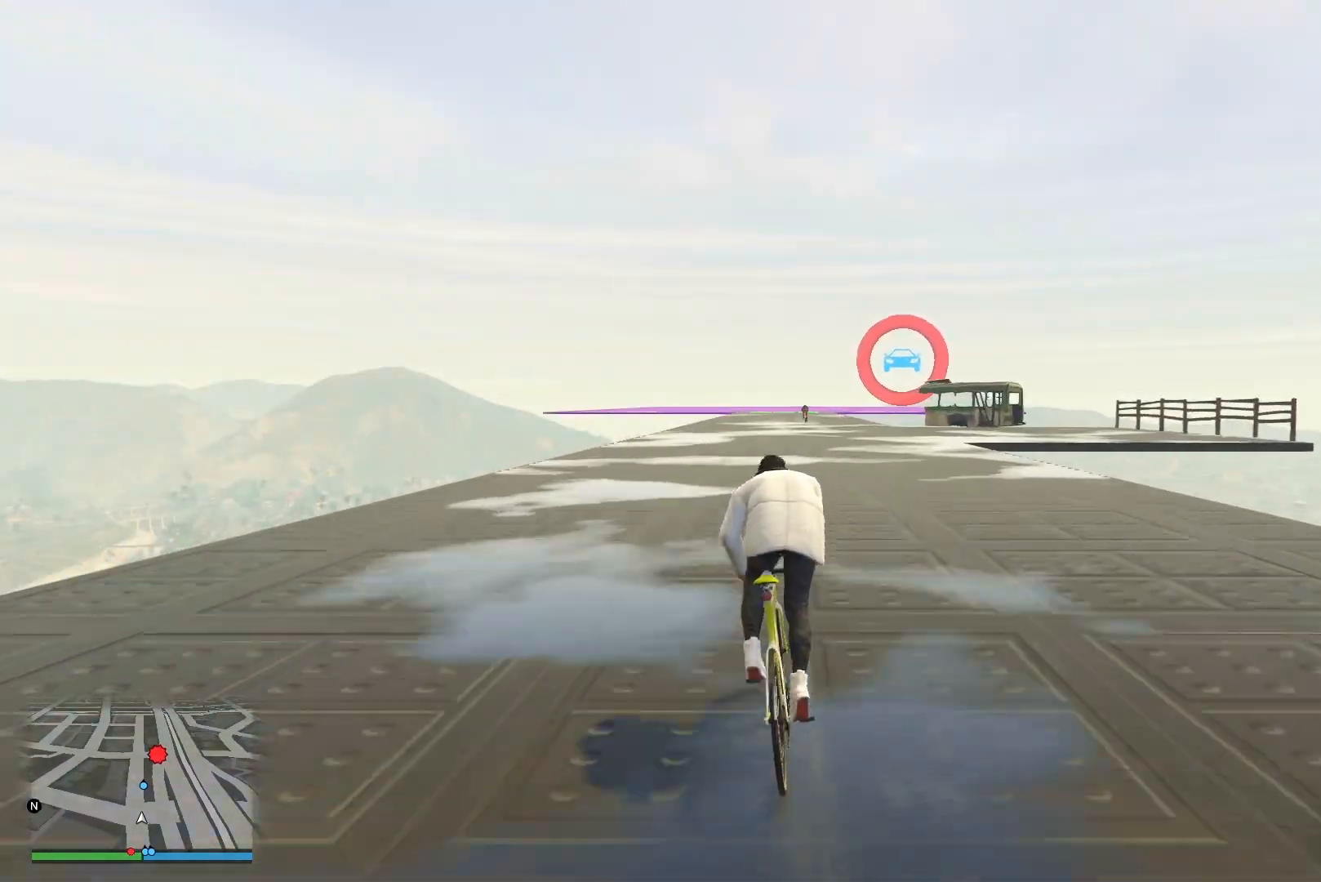
{"buttons": [], "left_stick": "center", "right_stick": "center", "events": [[83, "CROSS", "down"], [150, "CROSS", "up"], [250, "CROSS", "down"], [317, "CROSS", "up"], [417, "CROSS", "down"], [483, "CROSS", "up"]]}
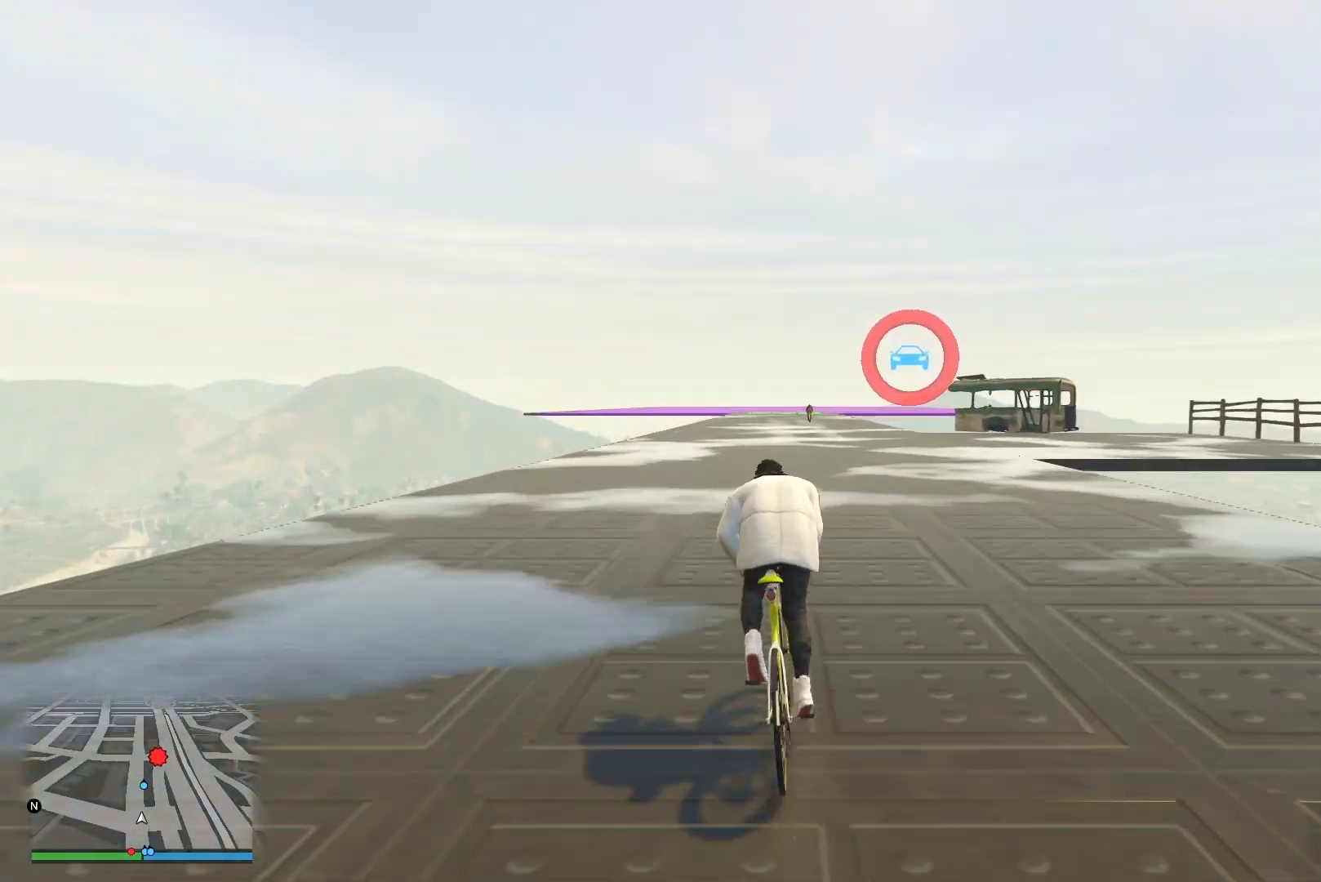
{"buttons": [], "left_stick": "center", "right_stick": "center", "events": [[83, "CROSS", "down"], [167, "CROSS", "up"], [250, "CROSS", "down"], [333, "CROSS", "up"], [417, "CROSS", "down"], [483, "CROSS", "up"]]}
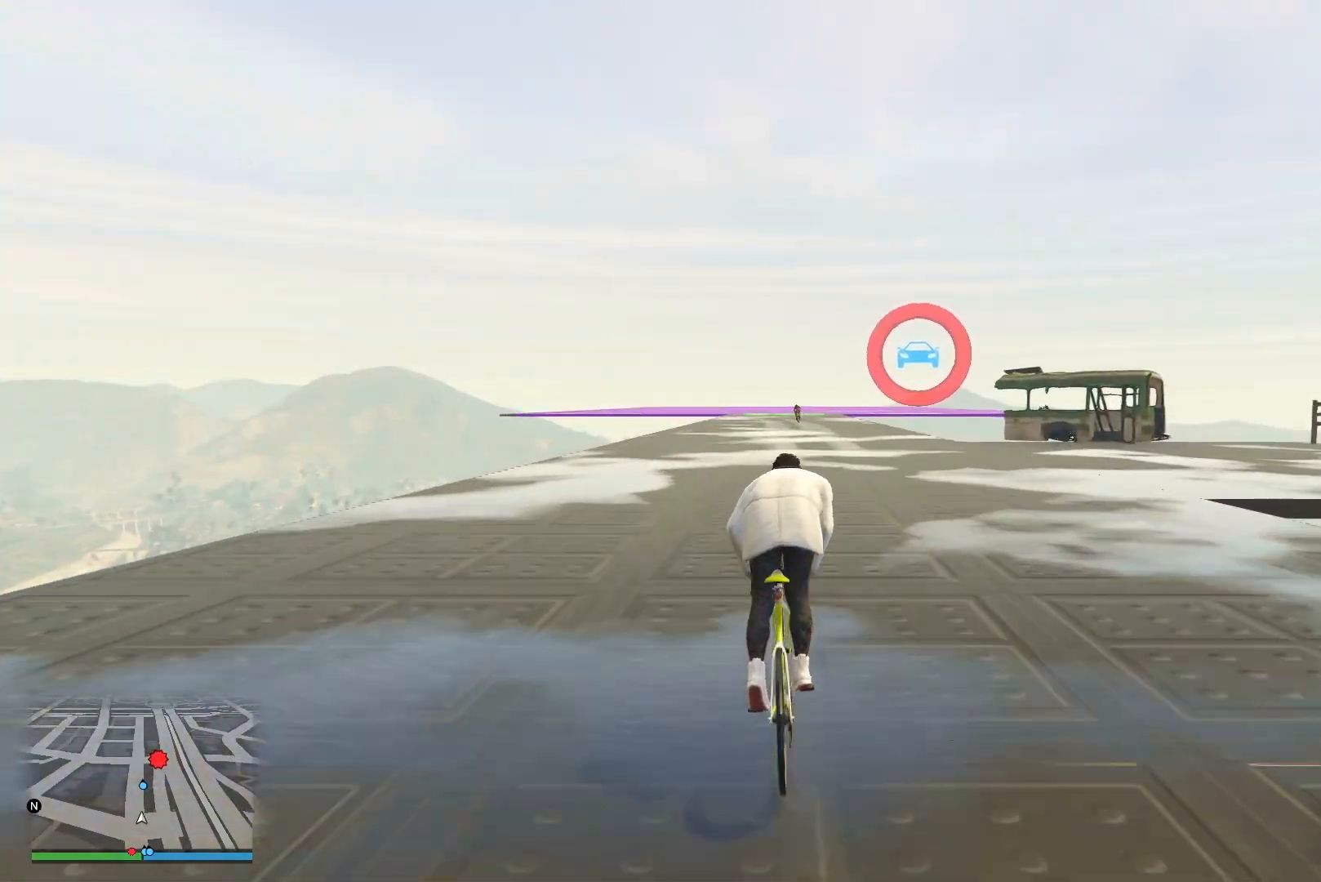
{"buttons": [], "left_stick": "center", "right_stick": "center", "events": [[83, "CROSS", "down"], [167, "CROSS", "up"], [233, "CROSS", "down"], [333, "CROSS", "up"]]}
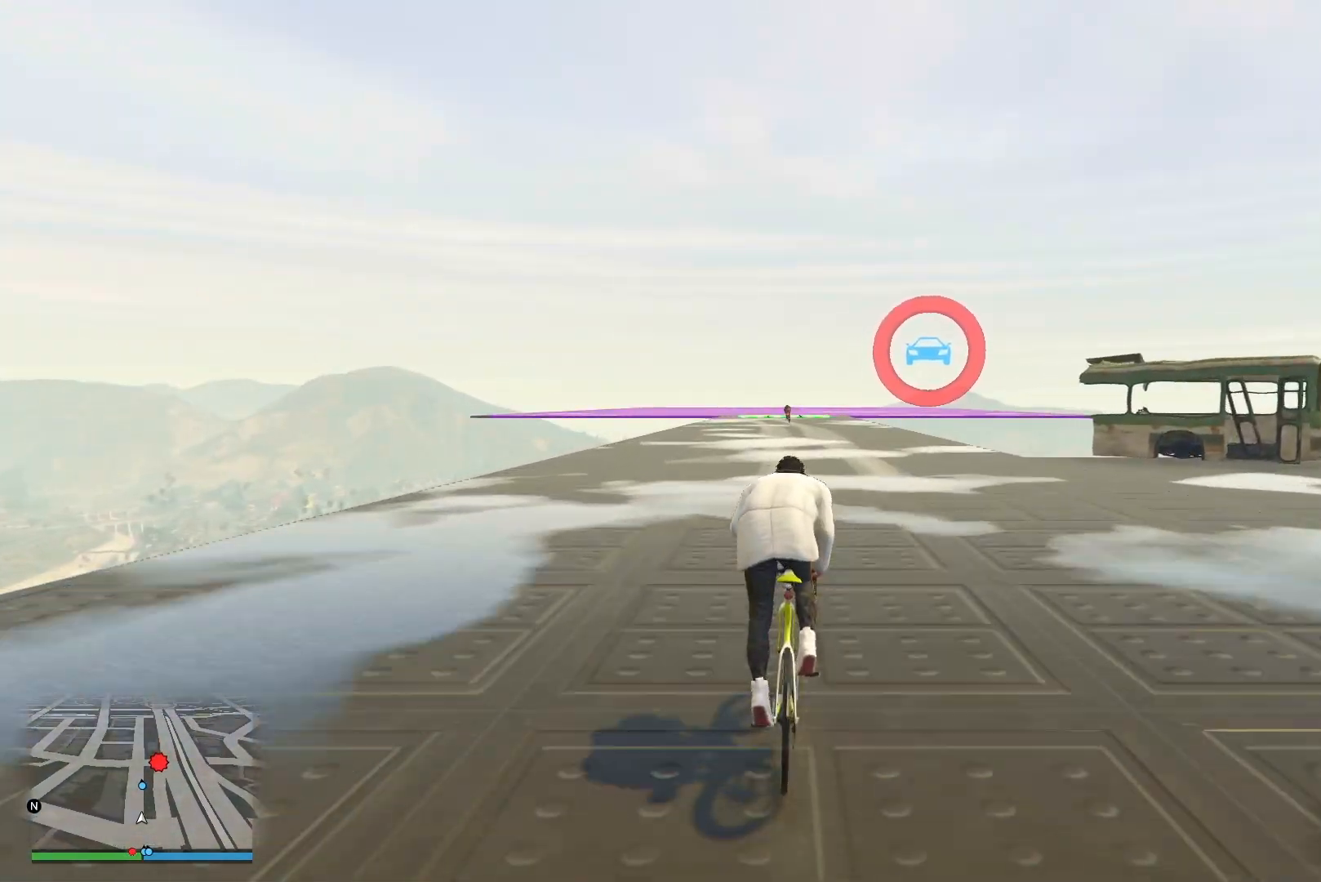
{"buttons": [], "left_stick": "center", "right_stick": "center", "events": [[83, "CROSS", "down"], [167, "CROSS", "up"], [267, "CROSS", "down"], [317, "CROSS", "up"], [417, "CROSS", "down"], [483, "CROSS", "up"]]}
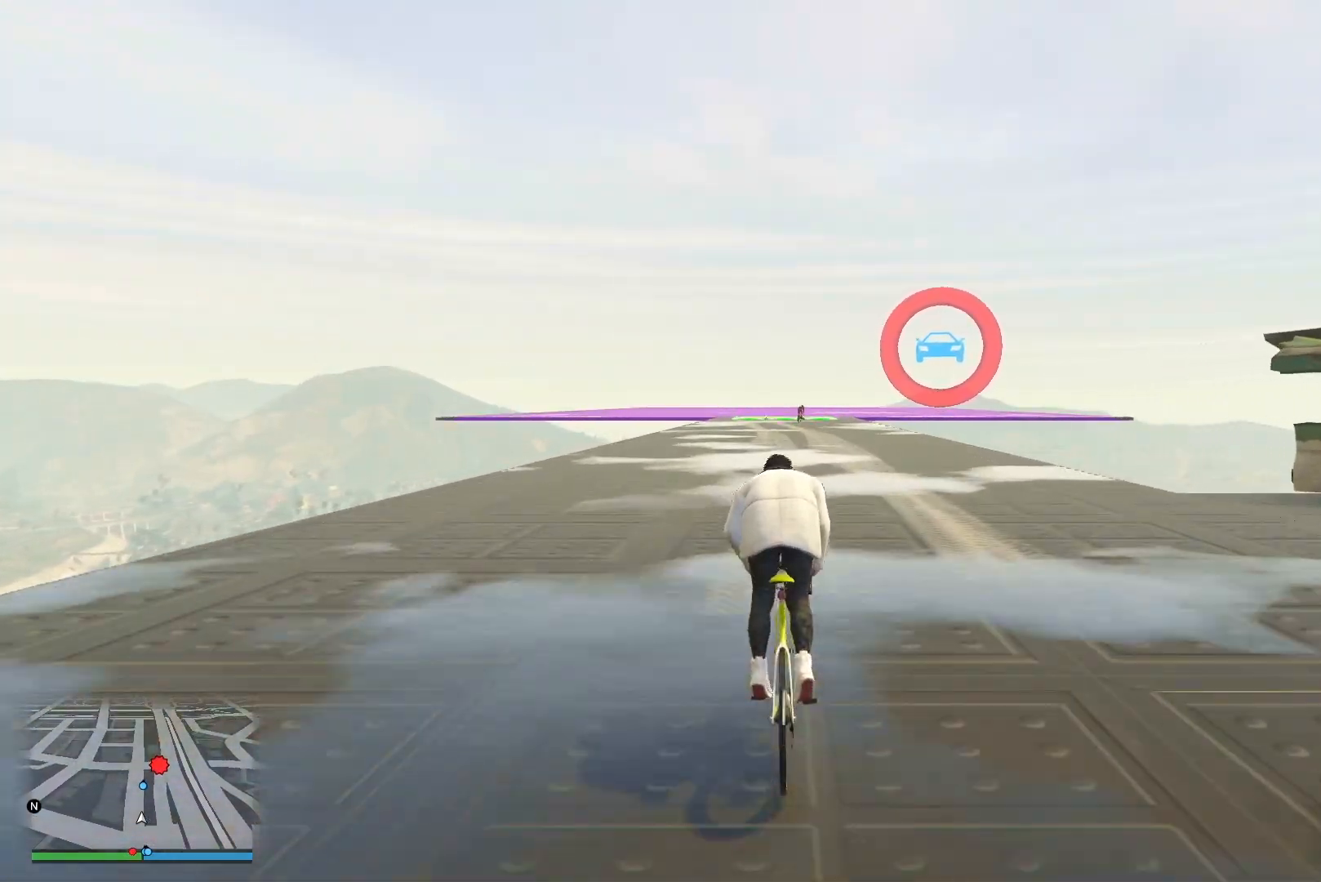
{"buttons": ["CROSS"], "left_stick": "center", "right_stick": "center", "events": [[83, "CROSS", "down"], [183, "CROSS", "up"], [267, "CROSS", "down"], [367, "CROSS", "up"], [483, "CROSS", "down"]]}
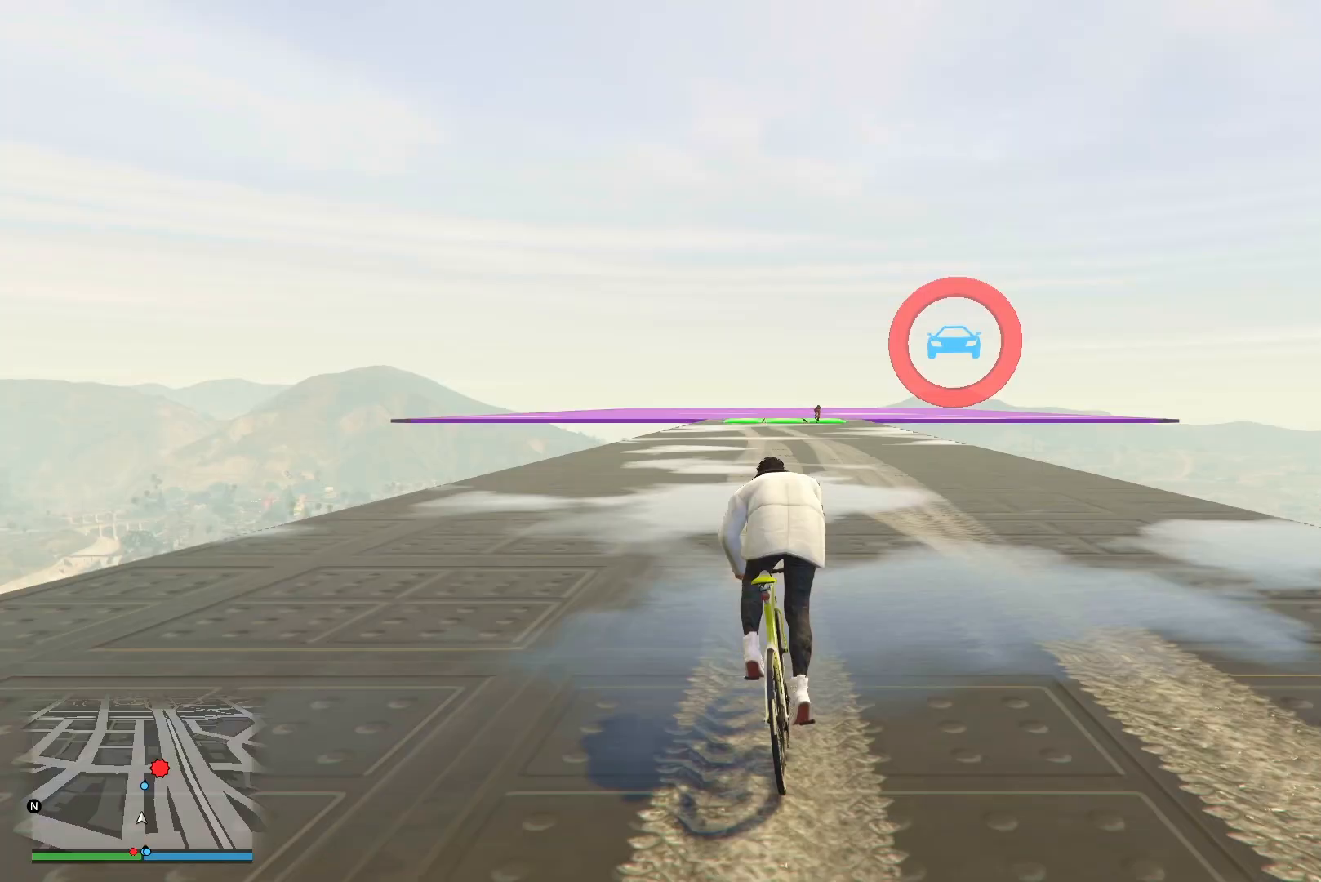
{"buttons": ["R3"], "left_stick": "center", "right_stick": "center", "events": [[17, "CROSS", "up"], [17, "R3", "down"], [167, "CROSS", "down"], [250, "CROSS", "up"], [333, "CROSS", "down"], [417, "CROSS", "up"]]}
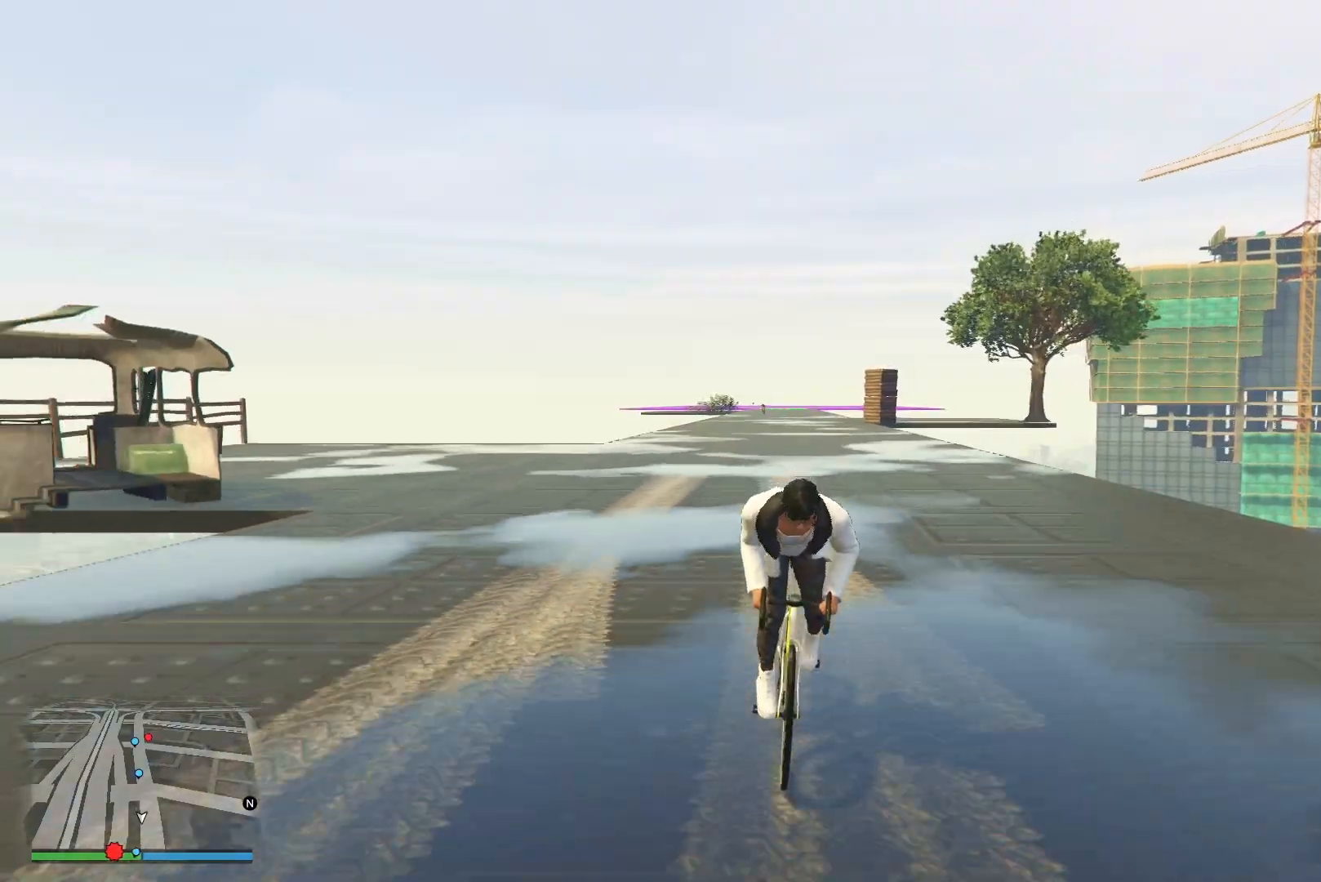
{"buttons": [], "left_stick": "center", "right_stick": "center", "events": [[17, "CROSS", "down"], [83, "CROSS", "up"], [183, "CROSS", "down"], [250, "CROSS", "up"], [283, "R3", "up"], [350, "CROSS", "down"], [417, "CROSS", "up"]]}
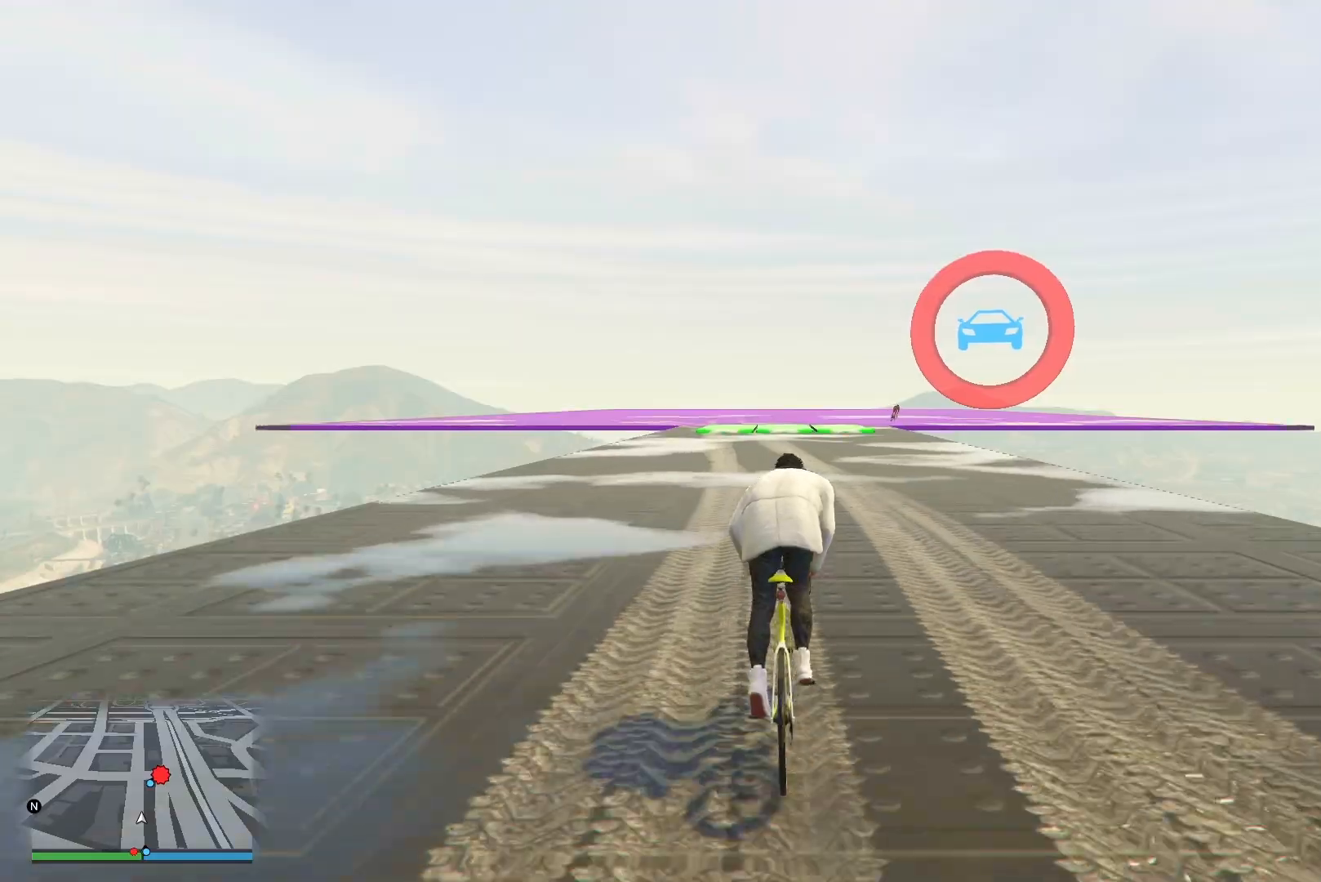
{"buttons": [], "left_stick": "center", "right_stick": "center", "events": [[17, "CROSS", "down"], [100, "CROSS", "up"], [167, "CROSS", "down"], [267, "CROSS", "up"], [350, "CROSS", "down"], [433, "CROSS", "up"]]}
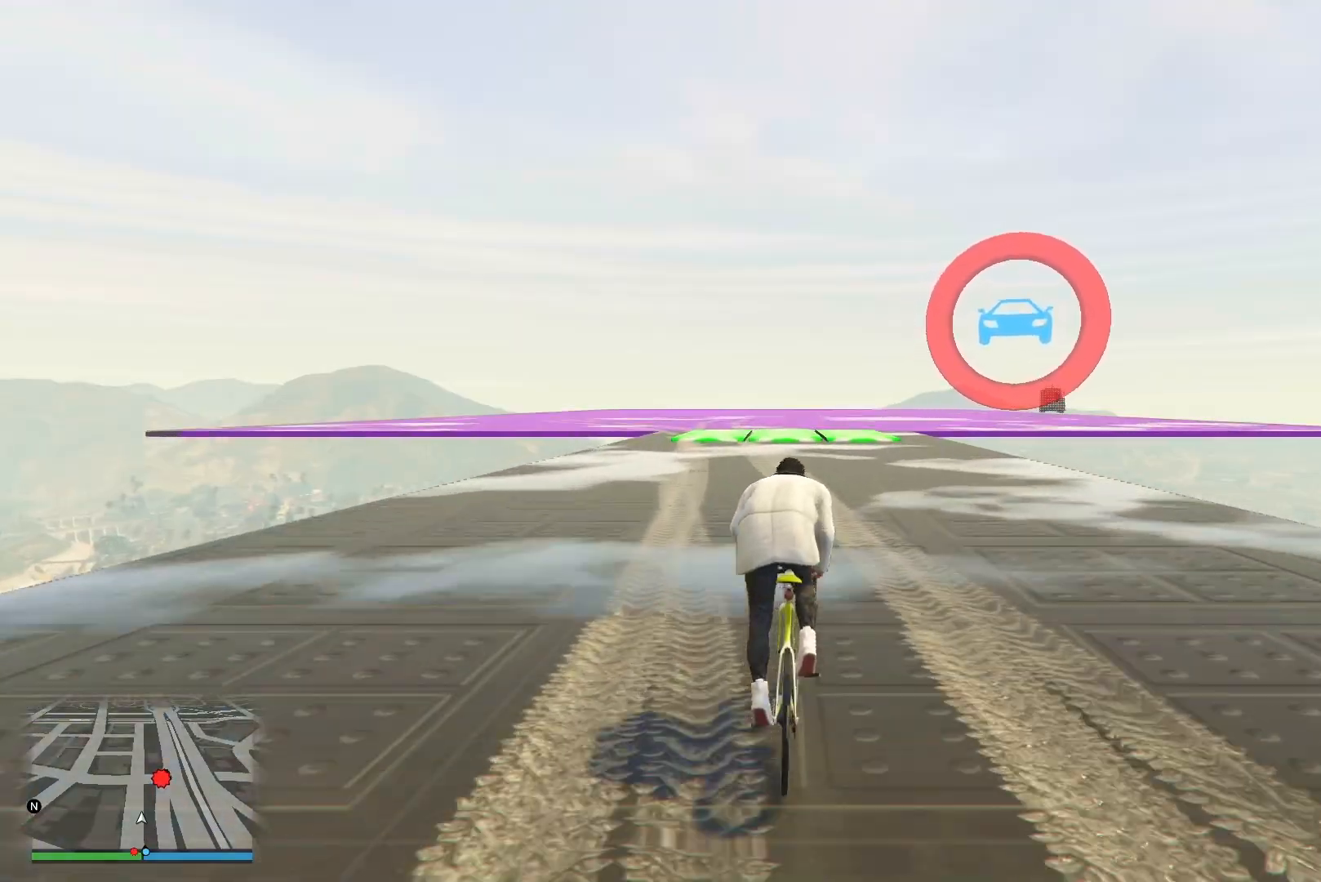
{"buttons": [], "left_stick": "center", "right_stick": "center", "events": [[17, "CROSS", "down"], [100, "CROSS", "up"], [200, "CROSS", "down"], [283, "CROSS", "up"], [433, "CROSS", "down"], [500, "CROSS", "up"]]}
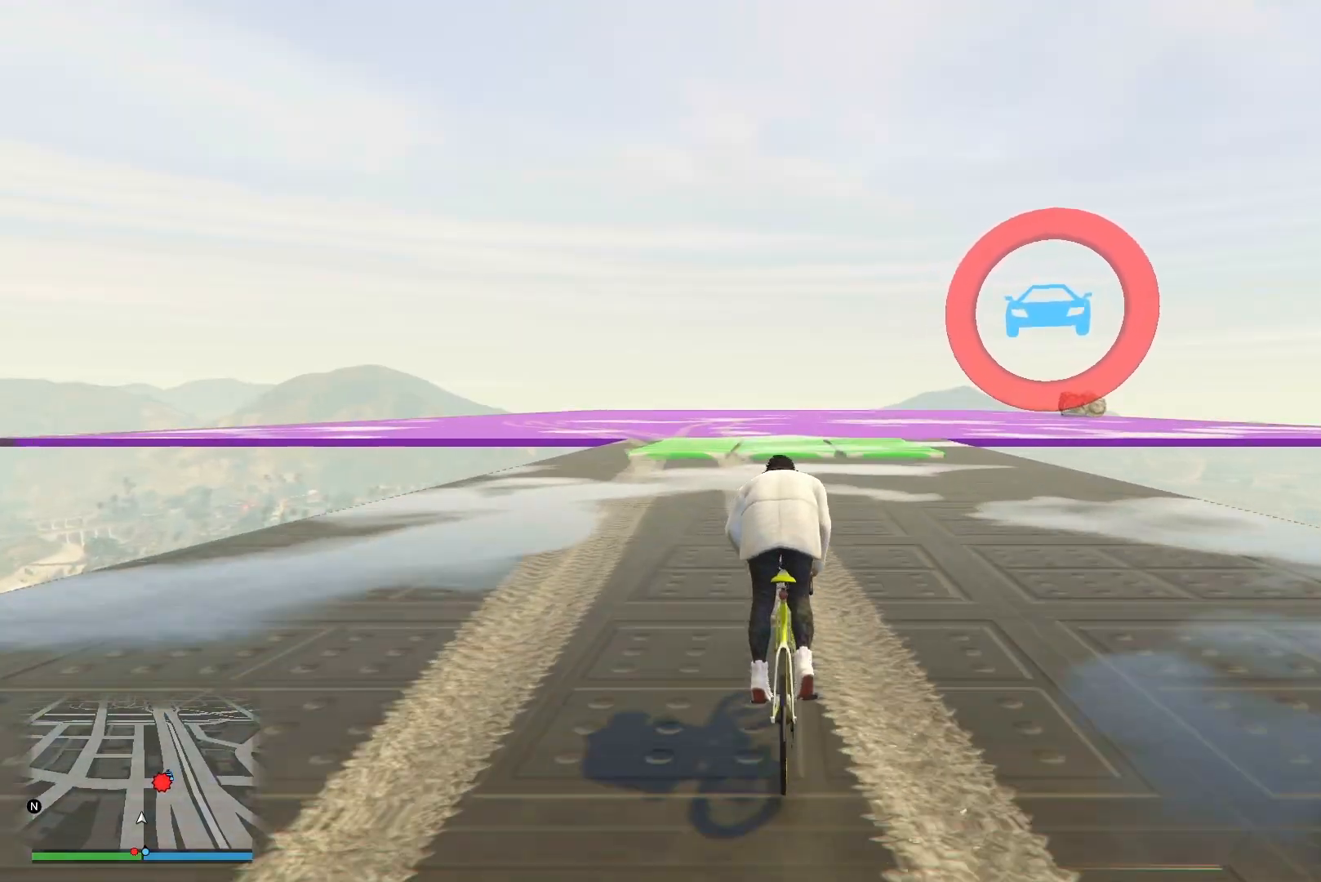
{"buttons": ["CROSS"], "left_stick": "center", "right_stick": "center", "events": [[17, "left_stick", "right"], [117, "CROSS", "down"], [150, "left_stick", "center"], [183, "CROSS", "up"], [300, "CROSS", "down"], [367, "CROSS", "up"], [483, "CROSS", "down"]]}
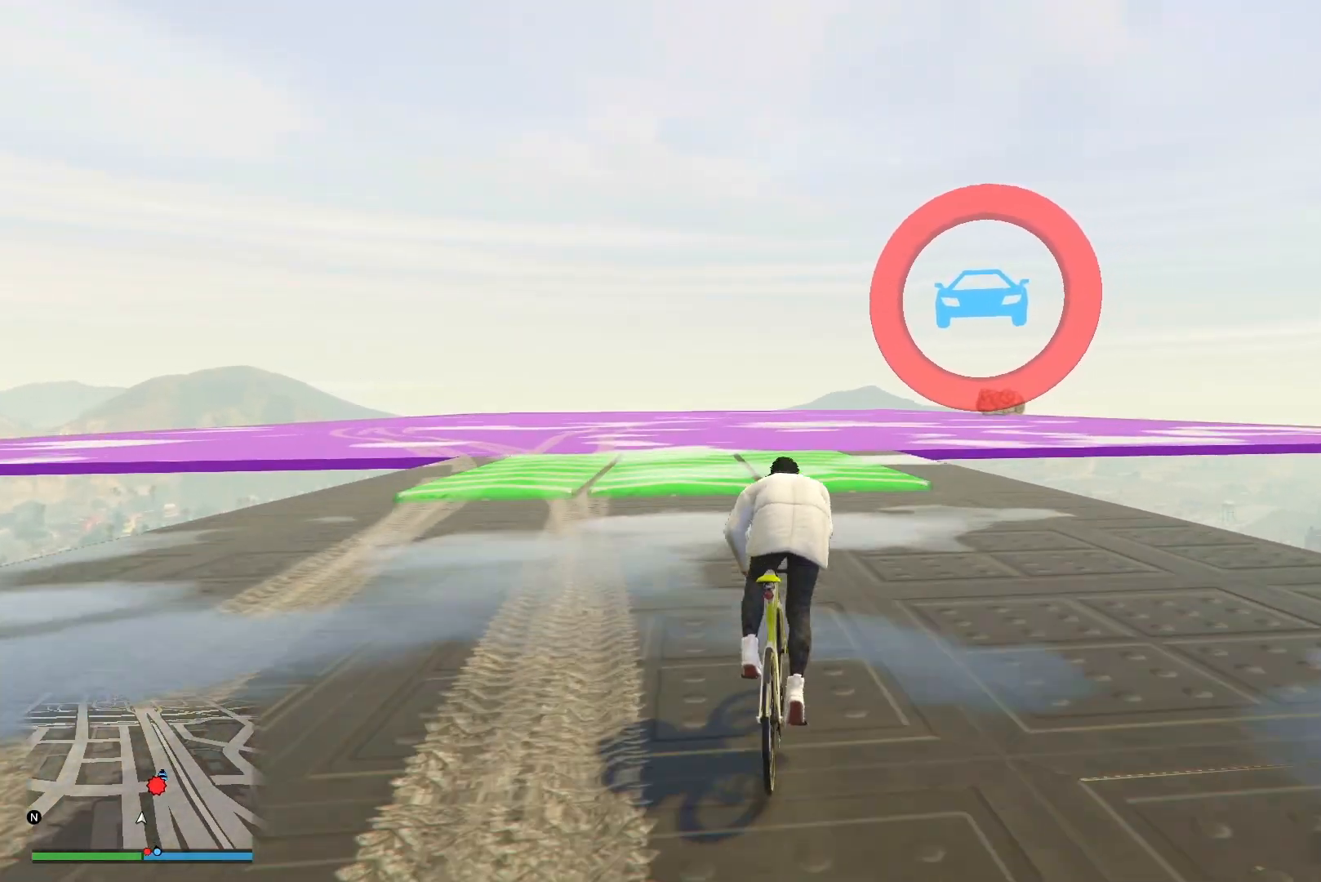
{"buttons": [], "left_stick": "right", "right_stick": "center", "events": [[50, "CROSS", "up"], [150, "CROSS", "down"], [150, "left_stick", "right"], [250, "CROSS", "up"], [267, "left_stick", "center"], [333, "CROSS", "down"], [383, "left_stick", "right"], [433, "CROSS", "up"]]}
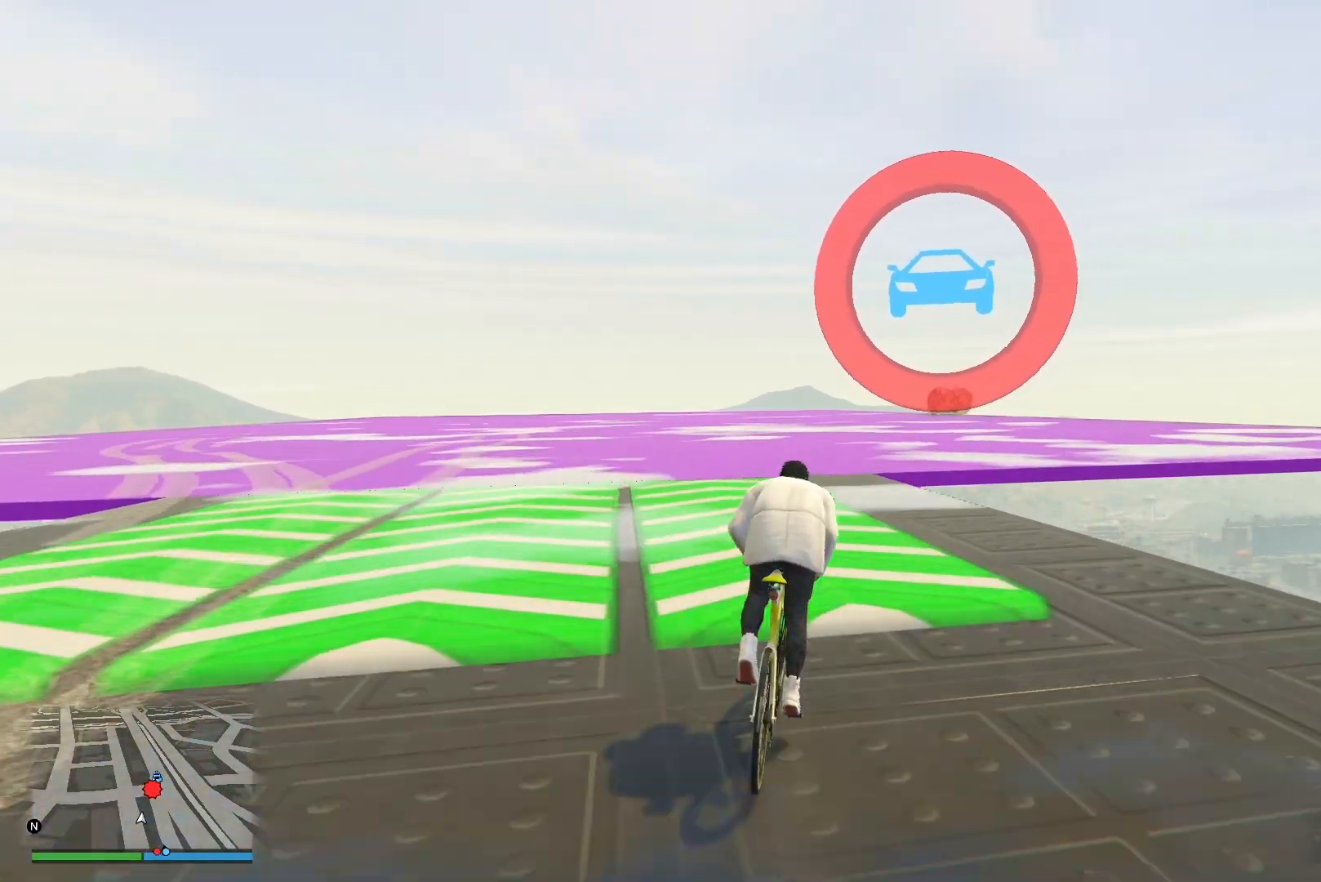
{"buttons": [], "left_stick": "center", "right_stick": "center", "events": [[33, "CROSS", "down"], [50, "left_stick", "center"], [117, "CROSS", "up"], [150, "left_stick", "right"], [217, "CROSS", "down"], [267, "left_stick", "center"], [300, "CROSS", "up"], [367, "left_stick", "right"], [400, "CROSS", "down"], [450, "CROSS", "up"], [450, "left_stick", "center"]]}
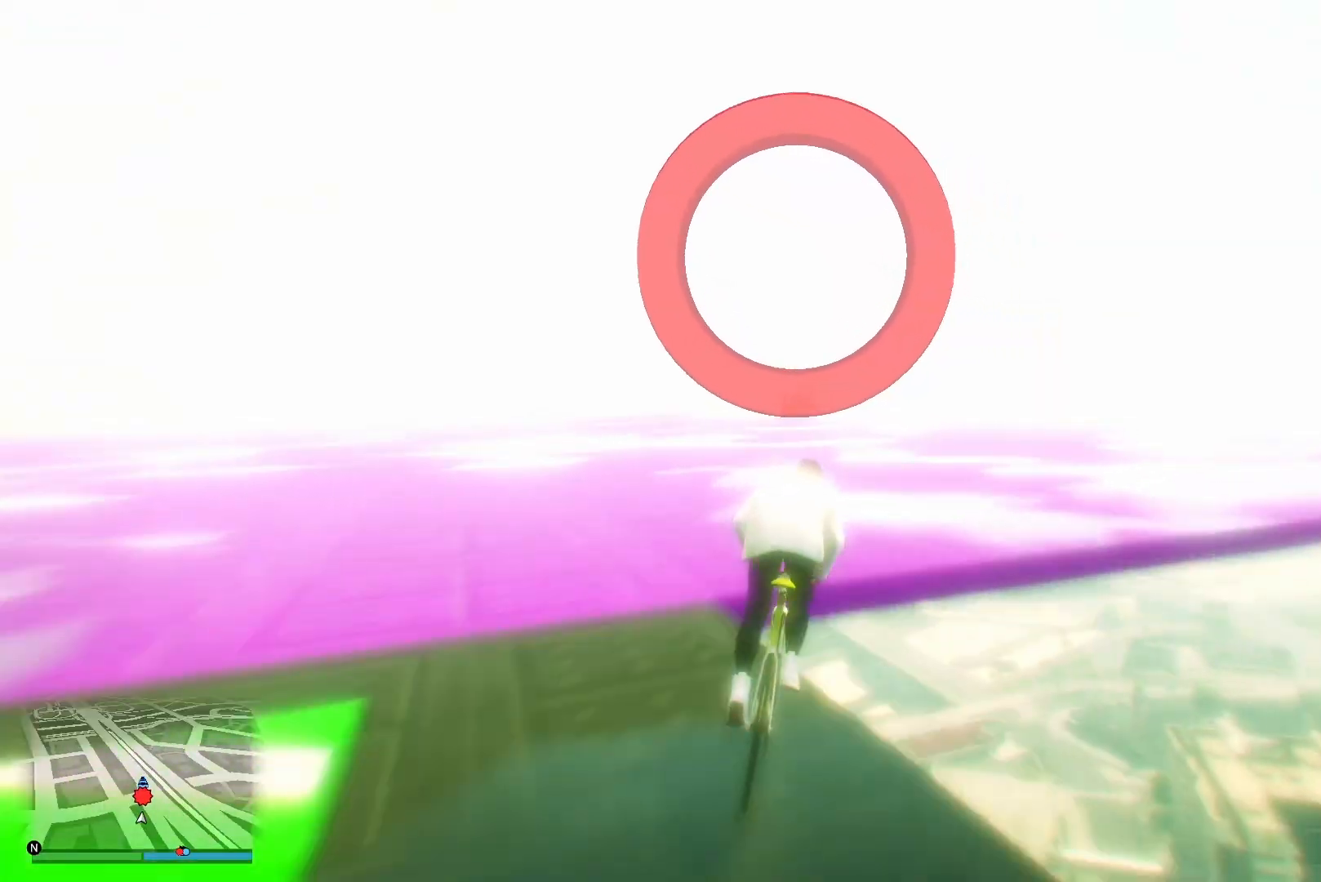
{"buttons": ["L2"], "left_stick": "center", "right_stick": "center", "events": [[67, "CROSS", "down"], [133, "CROSS", "up"], [233, "CROSS", "down"], [317, "CROSS", "up"], [400, "CROSS", "down"], [433, "L2", "down"], [483, "CROSS", "up"]]}
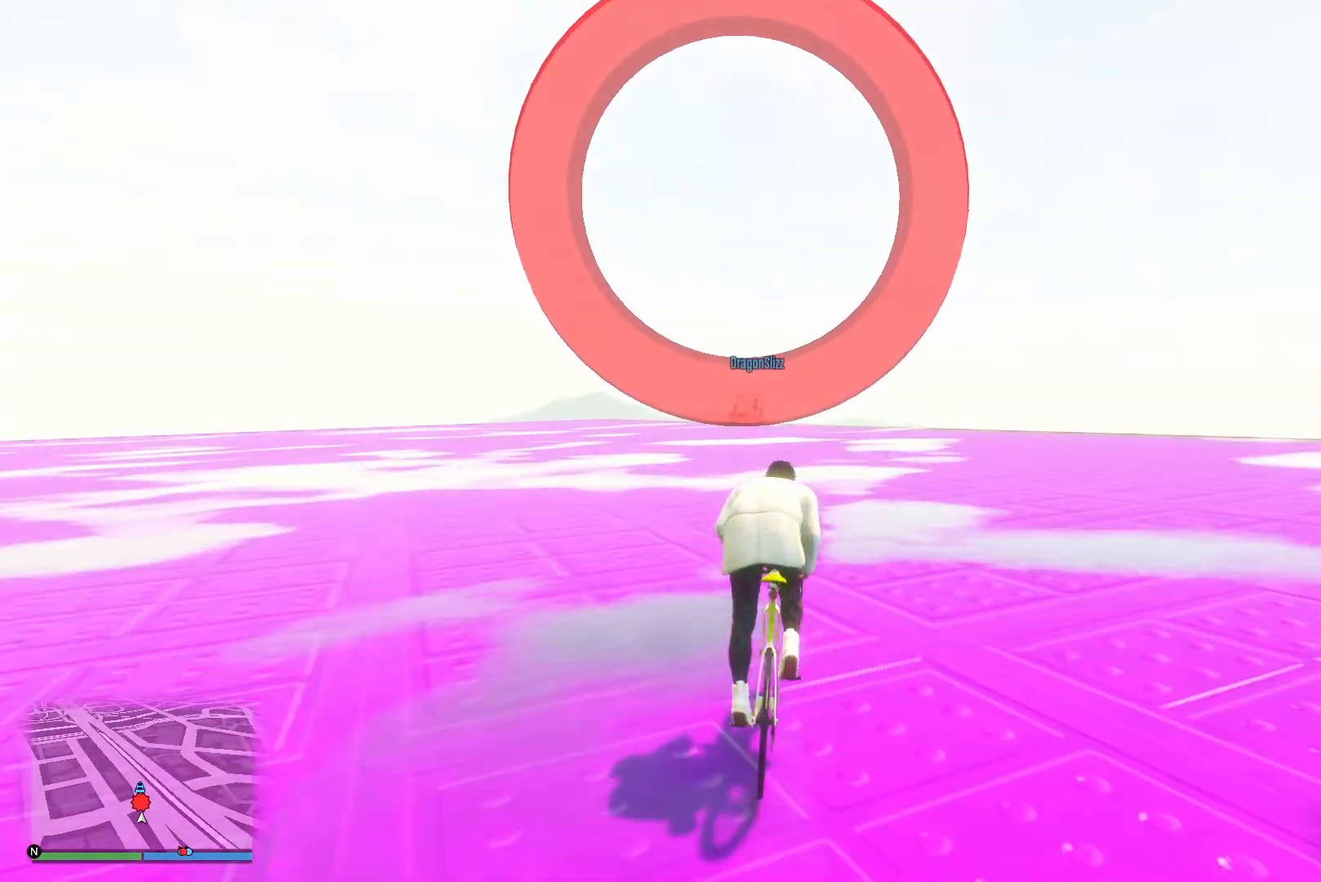
{"buttons": ["L2"], "left_stick": "left", "right_stick": "center", "events": [[183, "left_stick", "down-left"], [317, "left_stick", "left"]]}
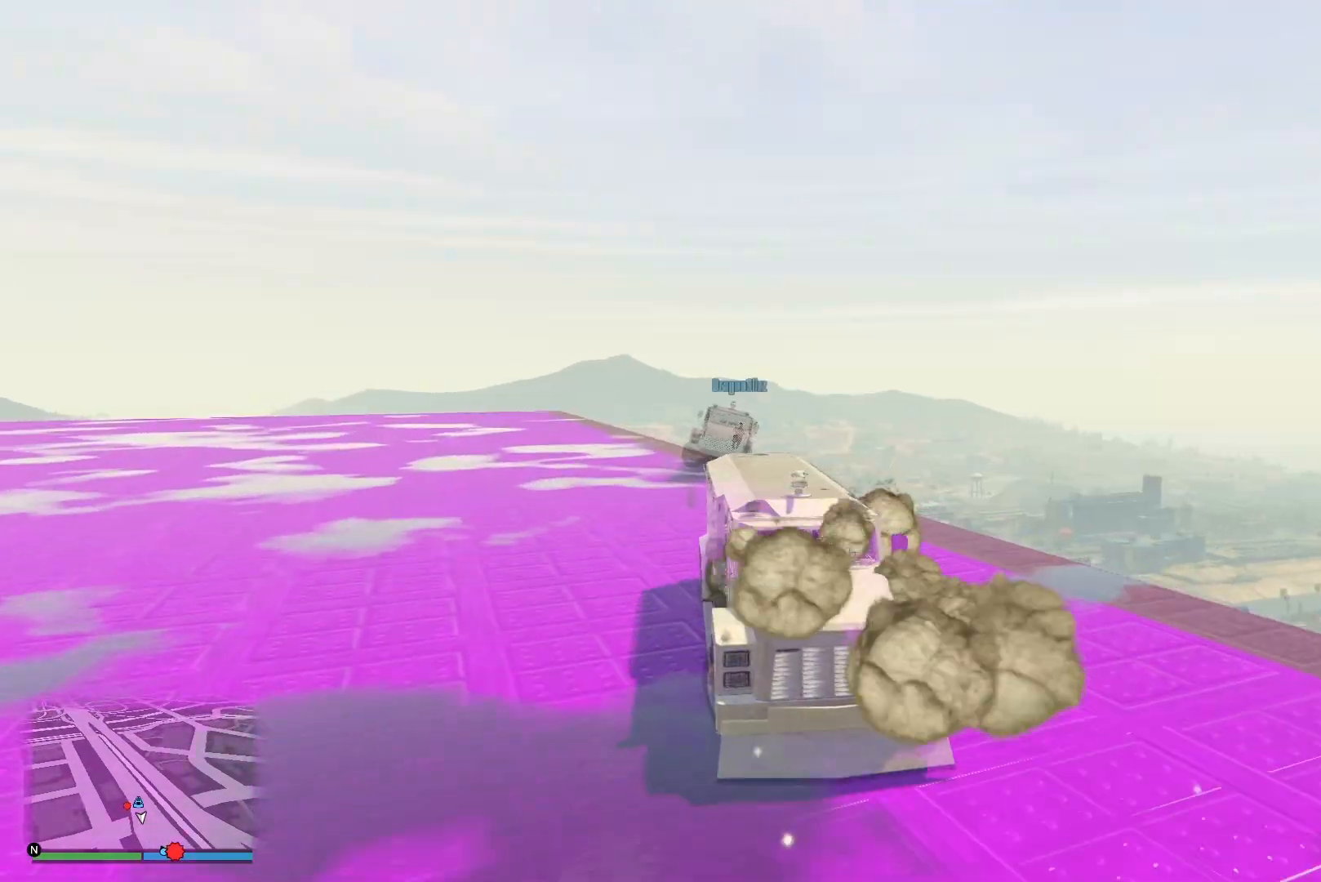
{"buttons": ["L2"], "left_stick": "left", "right_stick": "center", "events": []}
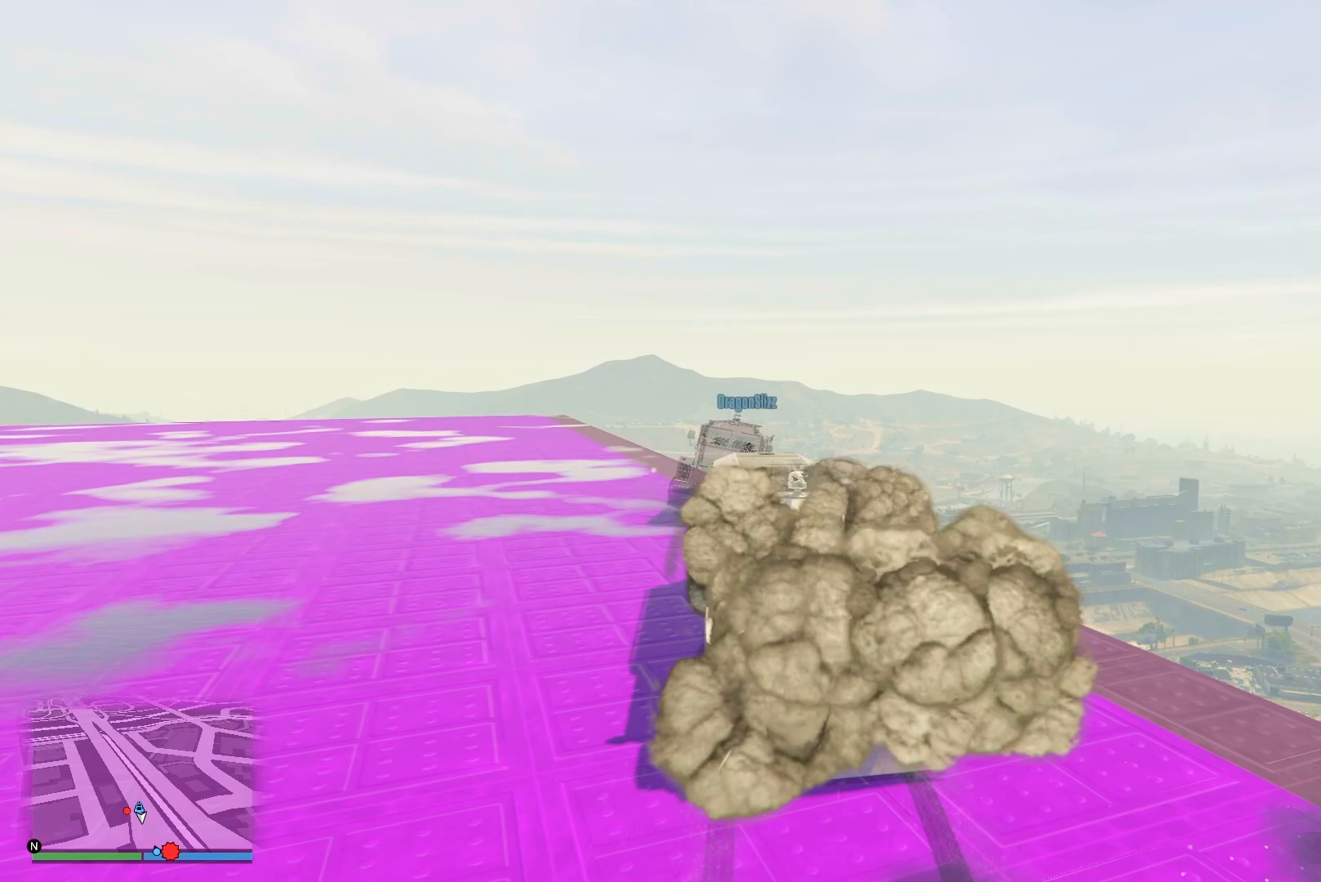
{"buttons": ["R2"], "left_stick": "center", "right_stick": "center", "events": [[217, "R2", "down"], [283, "L2", "up"], [283, "left_stick", "center"]]}
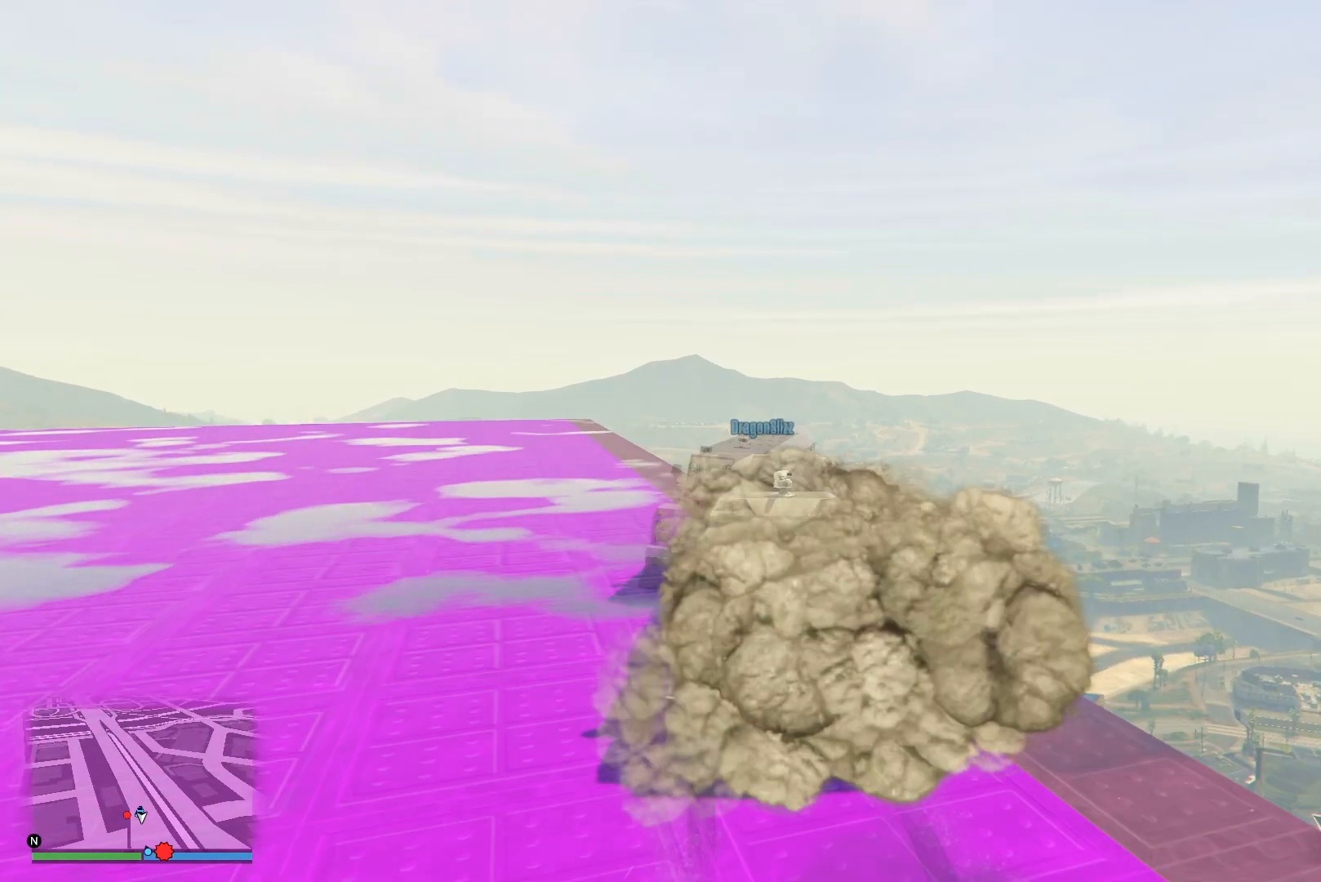
{"buttons": ["TRIANGLE", "R2"], "left_stick": "center", "right_stick": "center", "events": [[67, "TRIANGLE", "down"]]}
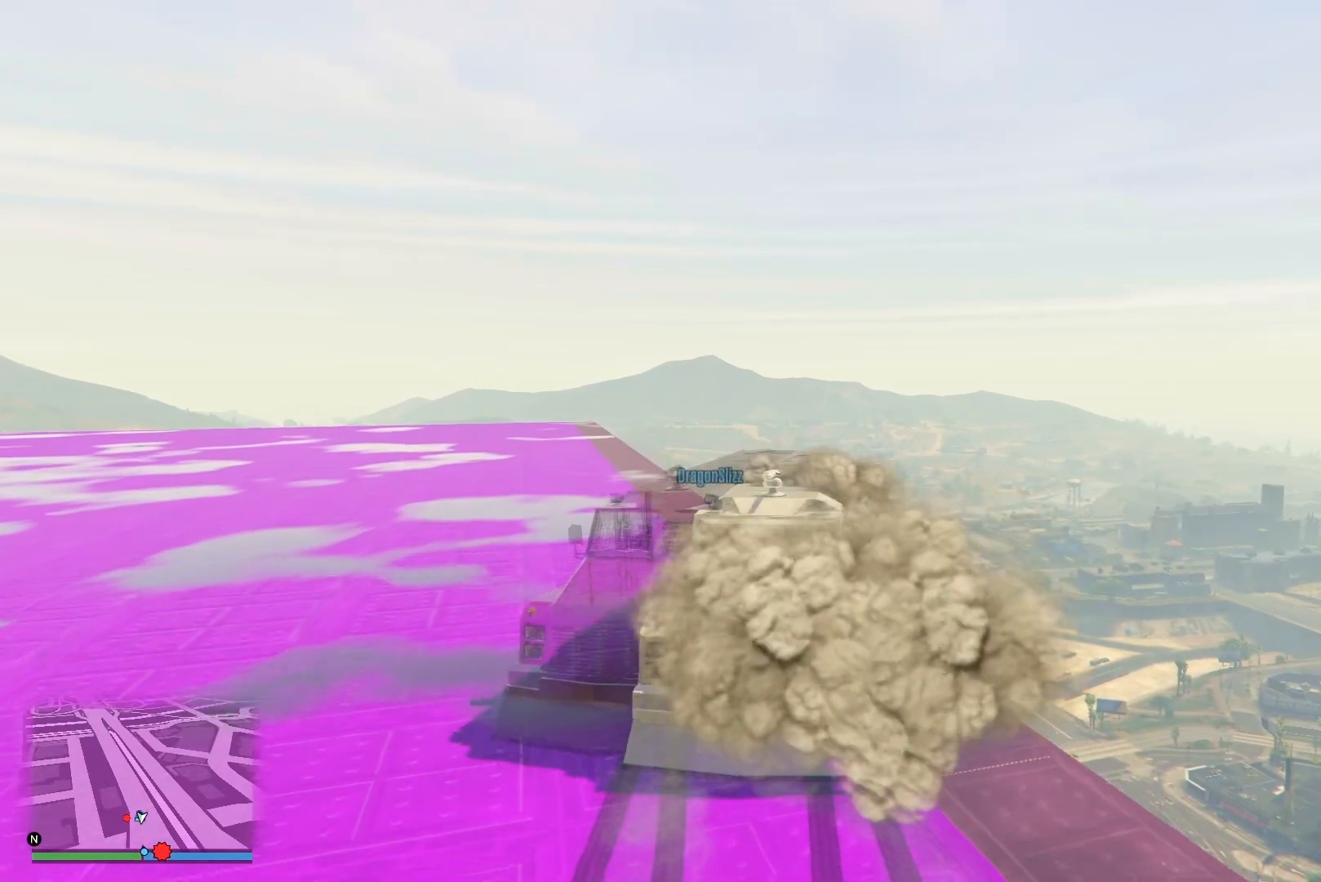
{"buttons": ["TRIANGLE", "R2"], "left_stick": "center", "right_stick": "center", "events": [[350, "TRIANGLE", "up"], [433, "TRIANGLE", "down"]]}
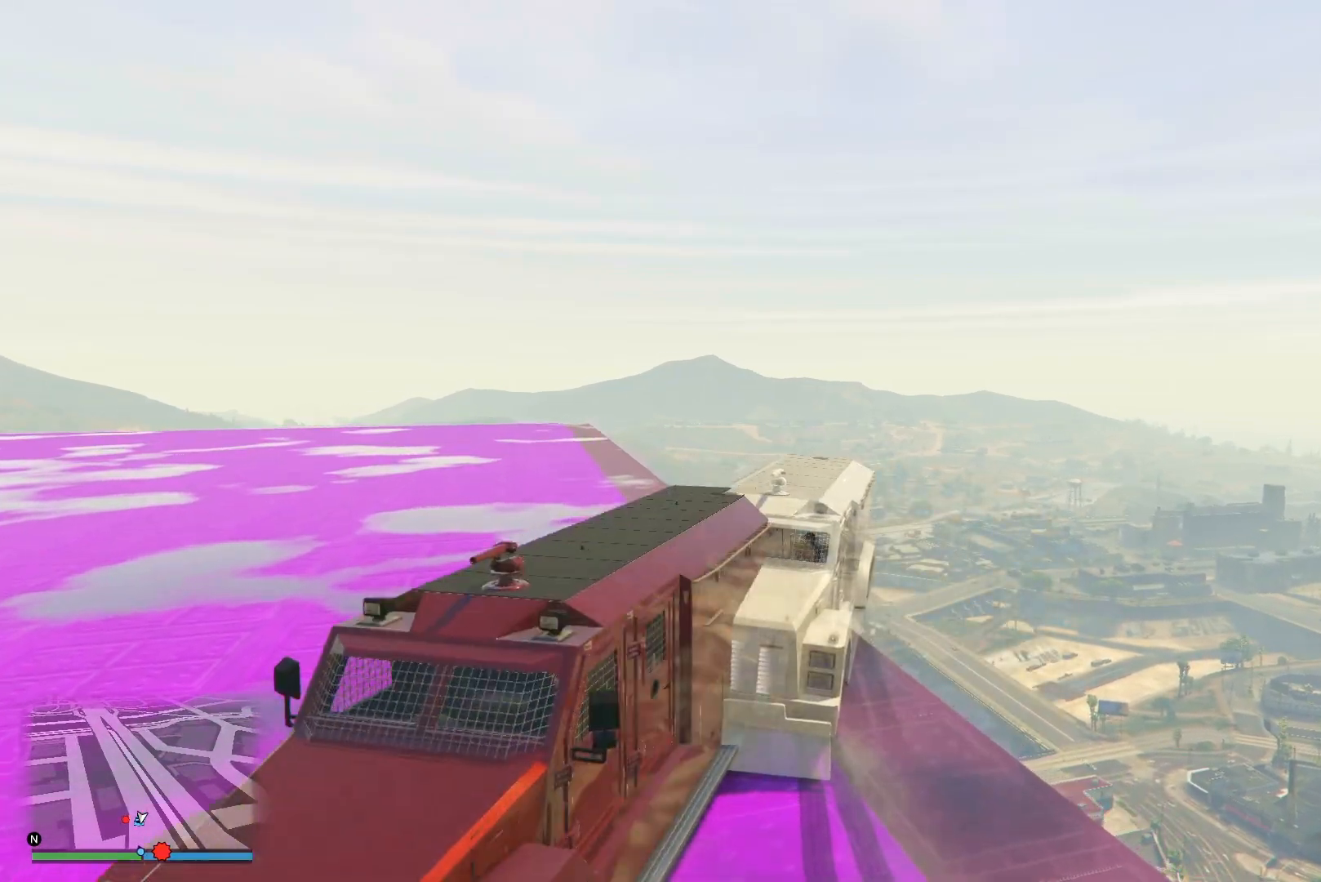
{"buttons": ["R2"], "left_stick": "center", "right_stick": "center", "events": [[200, "TRIANGLE", "up"]]}
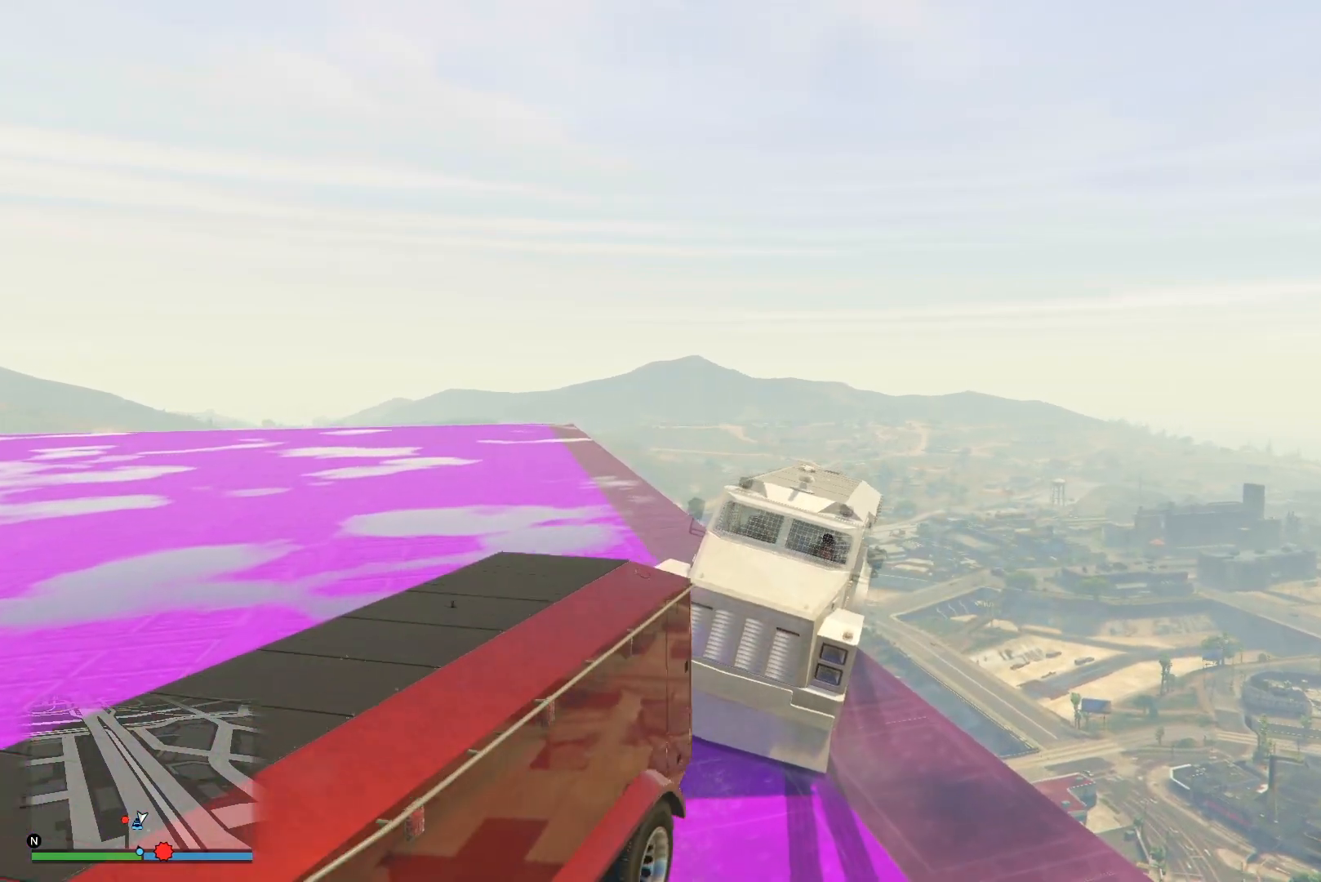
{"buttons": ["R2"], "left_stick": "center", "right_stick": "center", "events": [[83, "left_stick", "left"], [467, "left_stick", "center"]]}
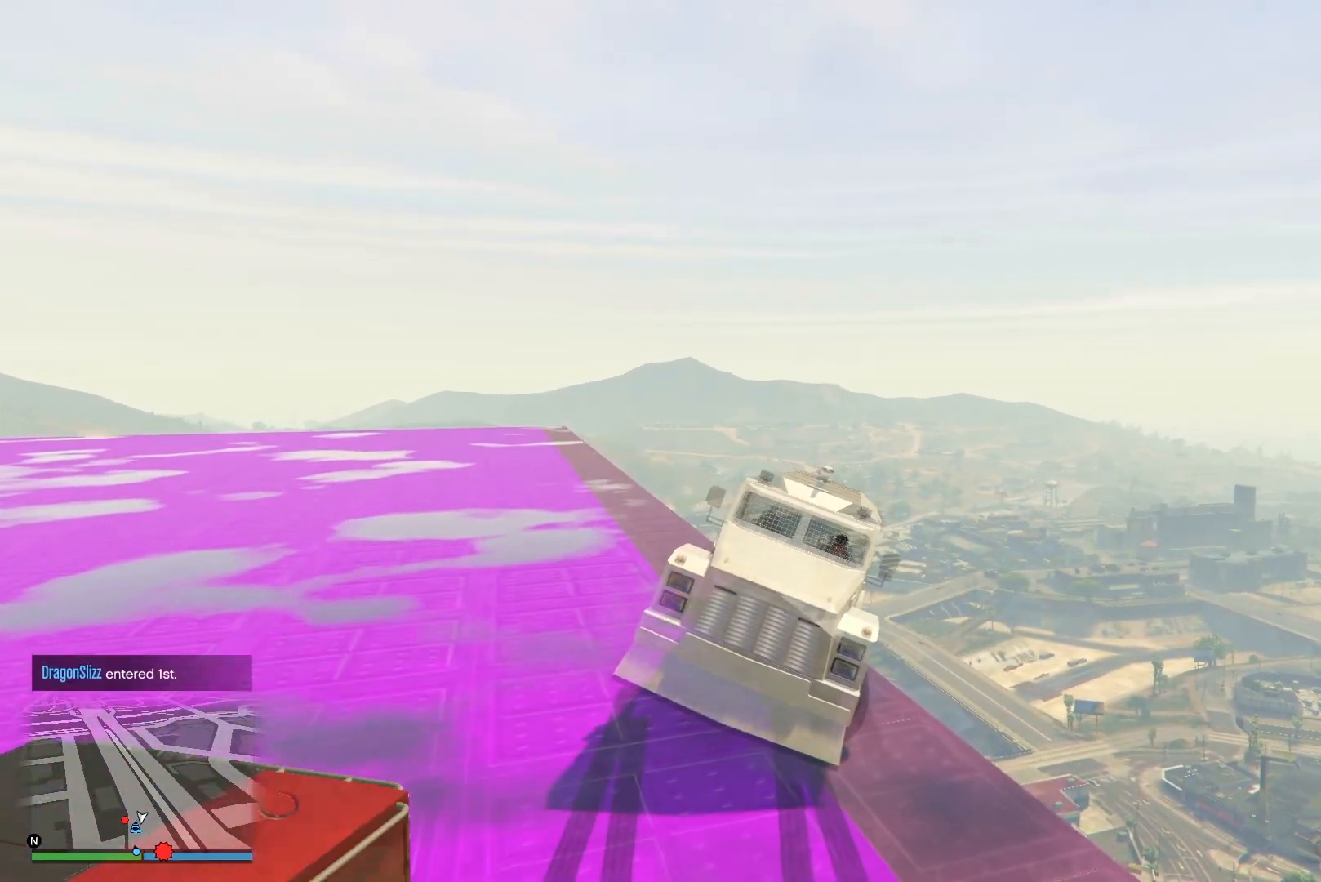
{"buttons": ["R2"], "left_stick": "right", "right_stick": "center", "events": [[283, "left_stick", "right"]]}
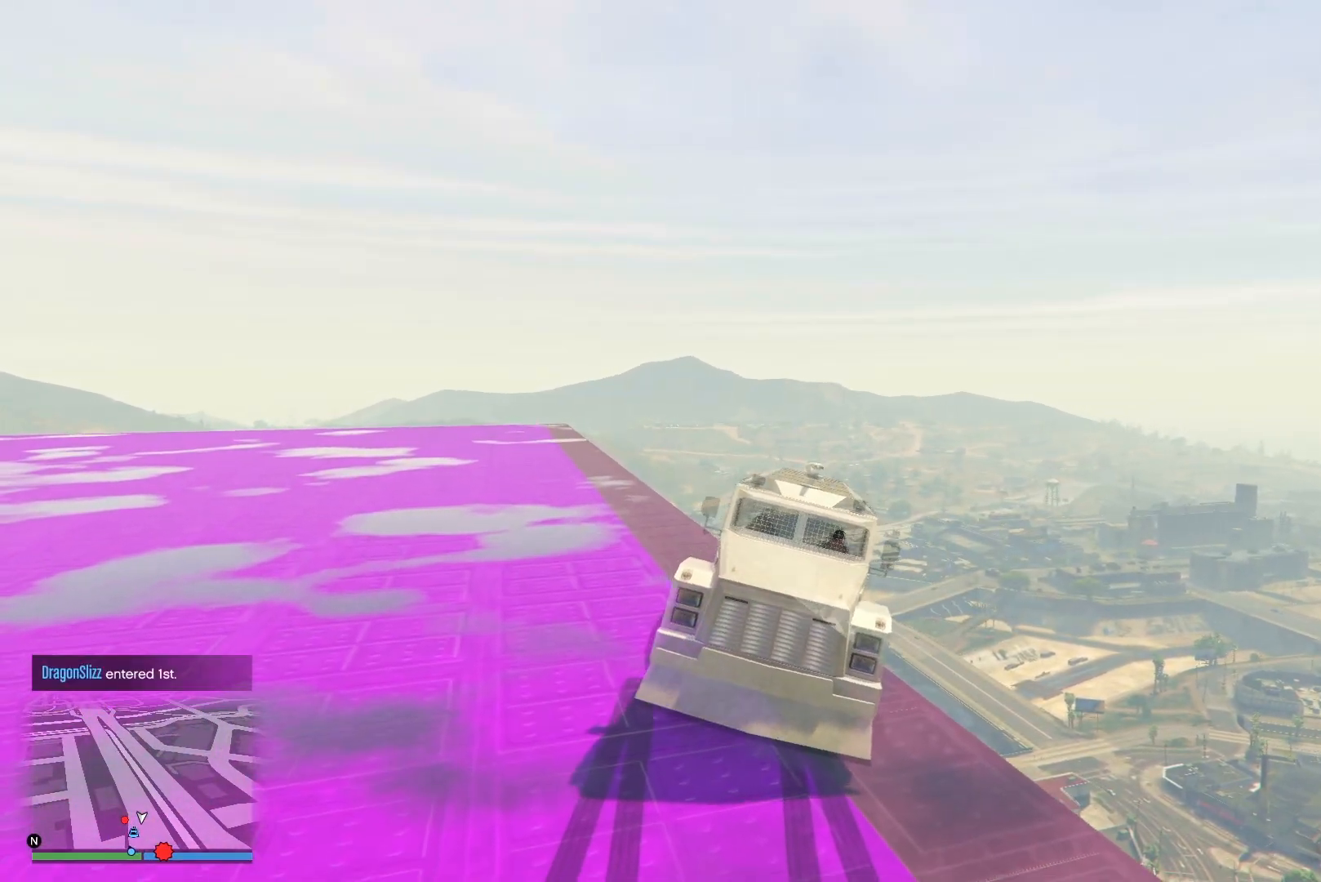
{"buttons": ["R2"], "left_stick": "center", "right_stick": "down-left", "events": [[167, "left_stick", "center"], [200, "right_stick", "down-left"], [267, "left_stick", "right"], [450, "left_stick", "center"]]}
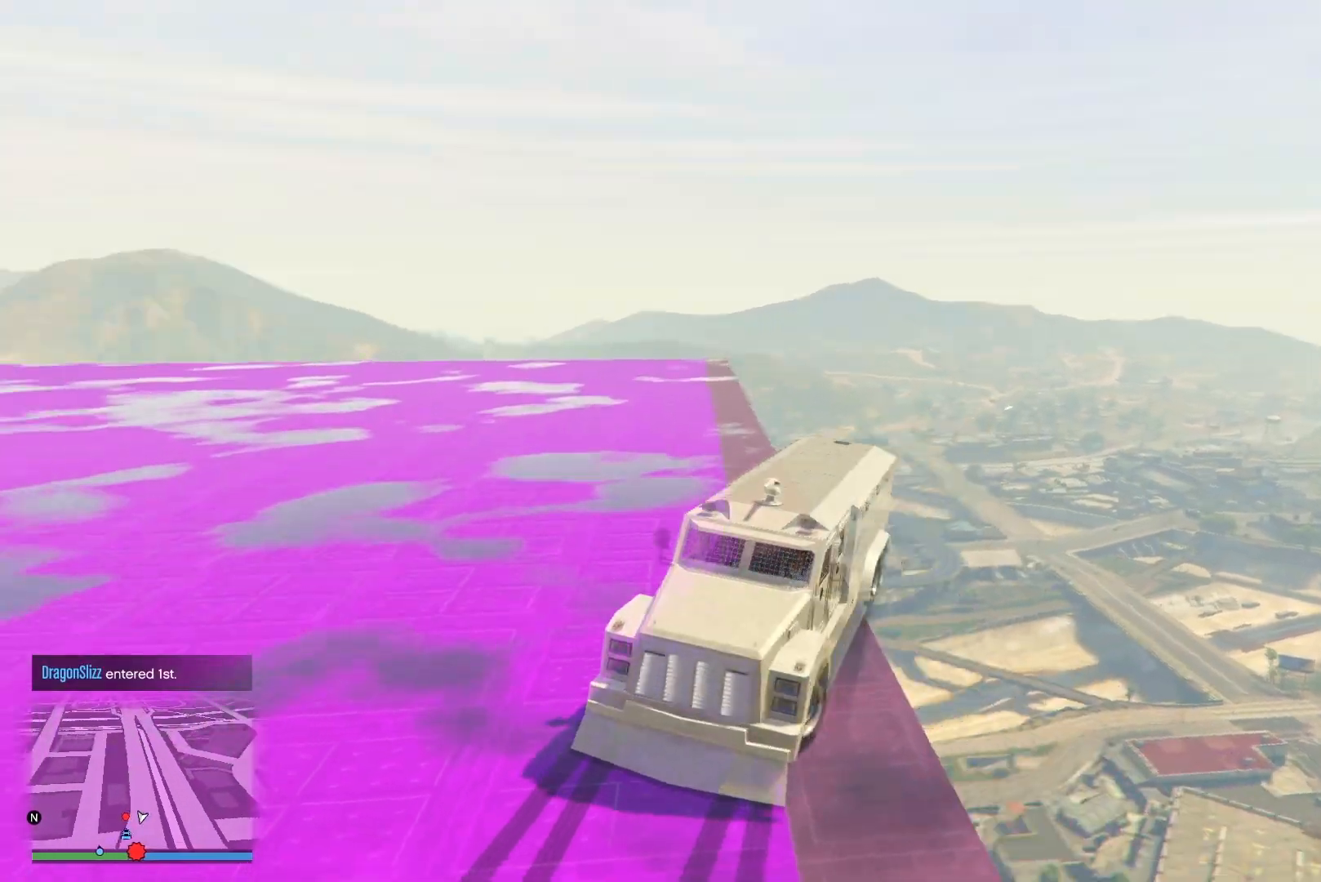
{"buttons": ["R2"], "left_stick": "center", "right_stick": "left", "events": [[467, "right_stick", "left"]]}
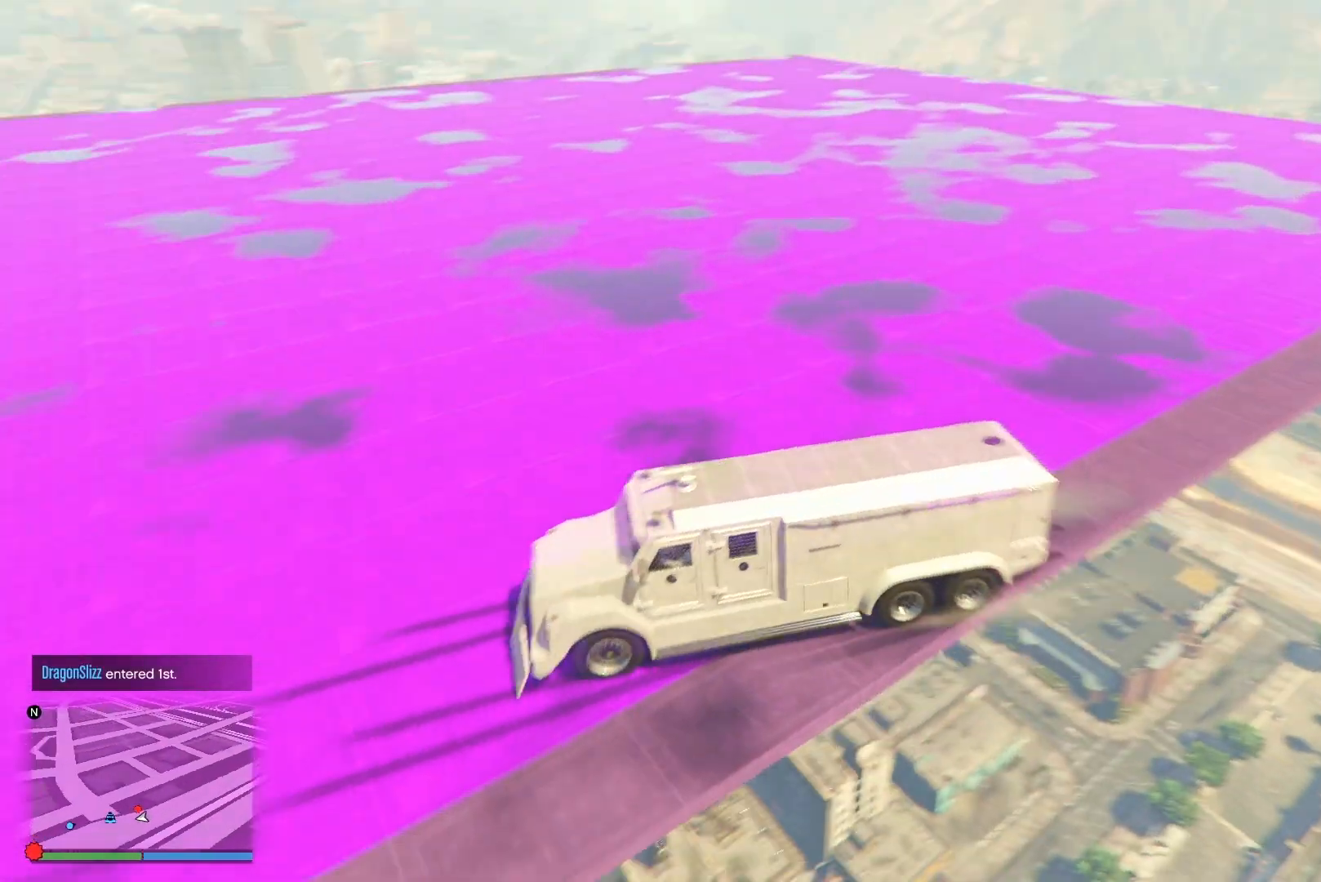
{"buttons": ["R2"], "left_stick": "center", "right_stick": "center", "events": [[267, "left_stick", "right"], [417, "left_stick", "center"], [417, "right_stick", "center"]]}
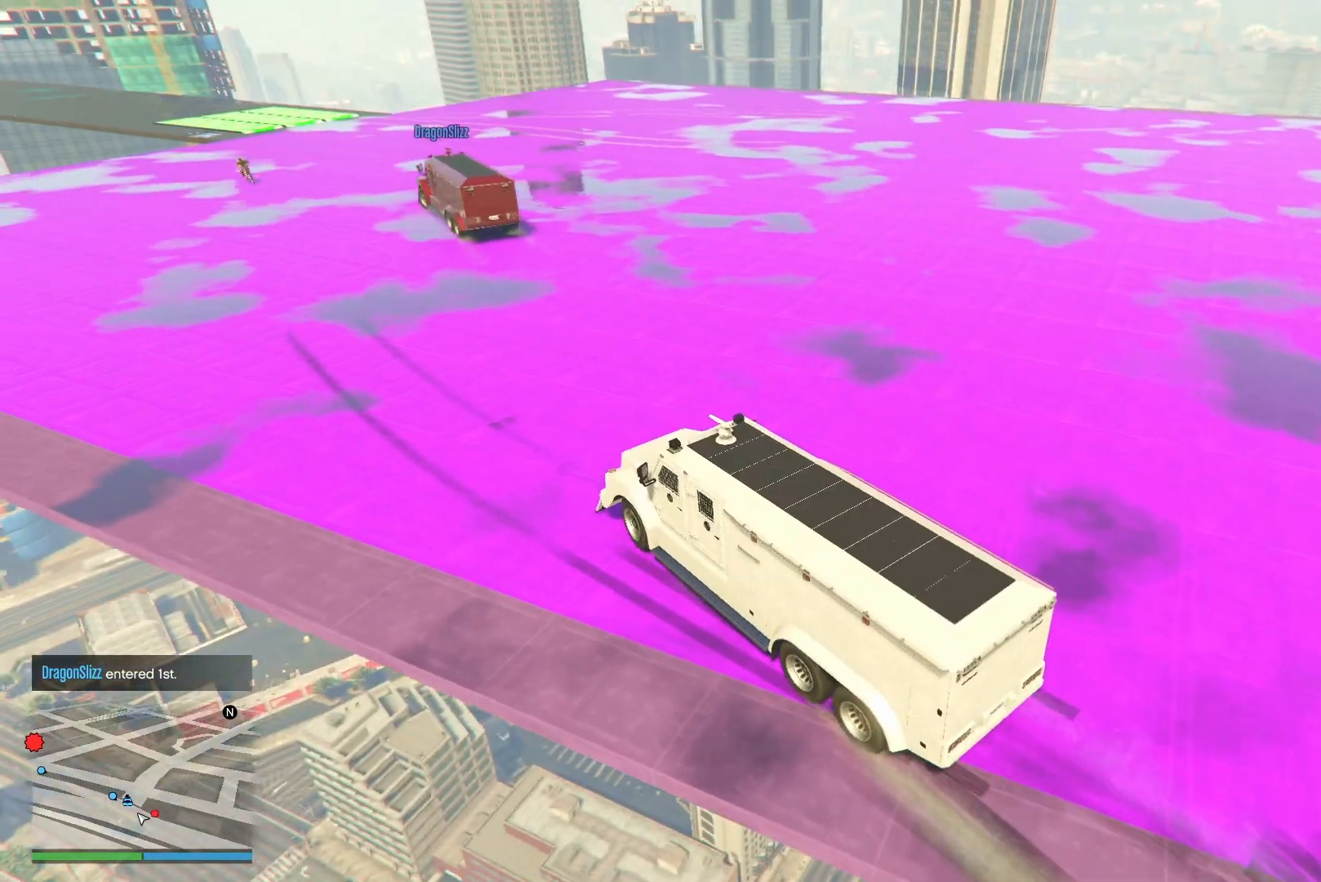
{"buttons": ["R2"], "left_stick": "center", "right_stick": "center", "events": [[233, "left_stick", "right"], [350, "left_stick", "center"]]}